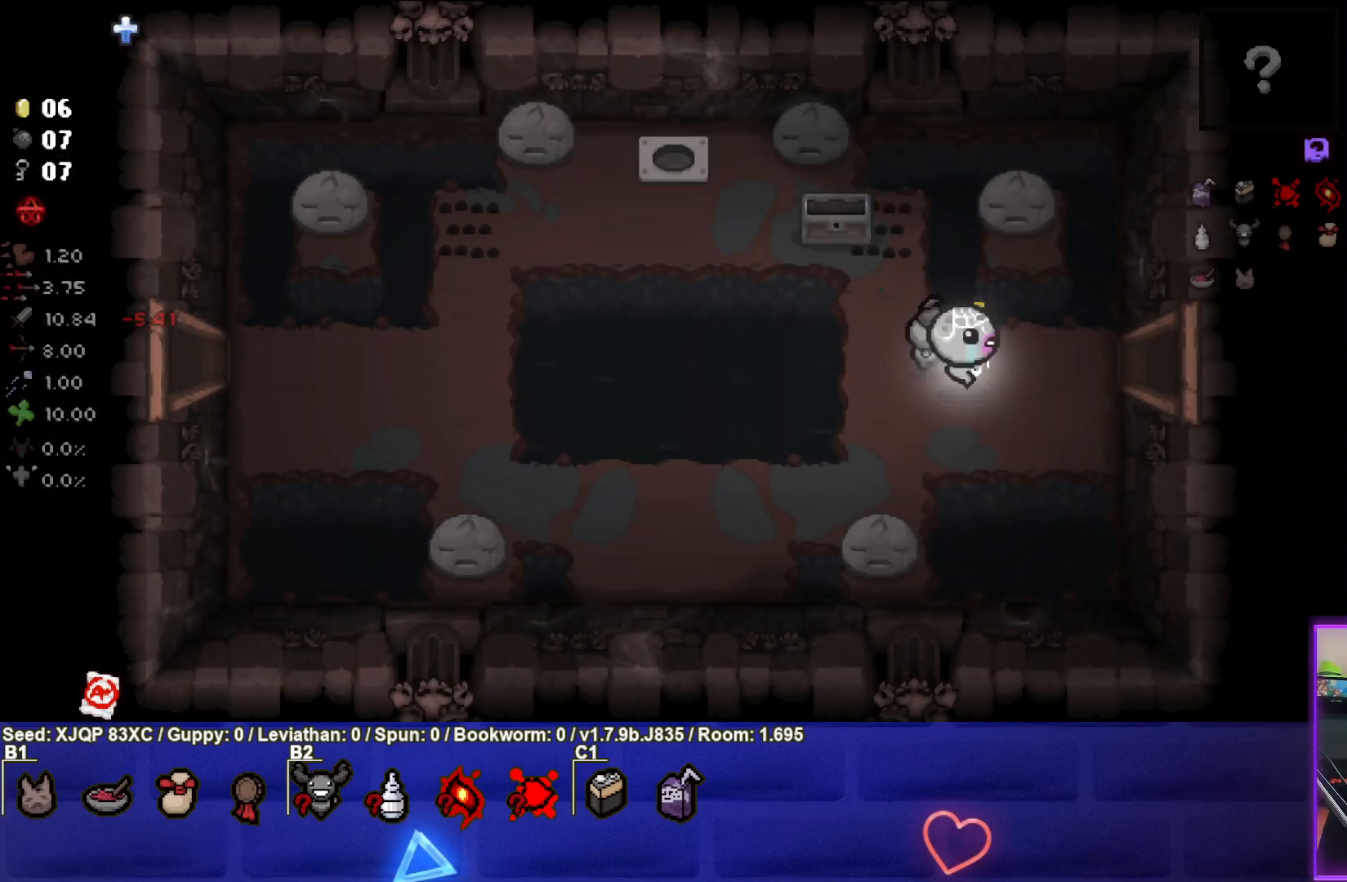
Gameplay with a controller (PlayStation layout); each line is a JSON object with the inputs held at the frame after it. "events" lists button and stick changes between this image and that frame as [ms after this image, input, new state], when the widget could be followed in between.
{"buttons": [], "left_stick": "right", "right_stick": "center", "events": []}
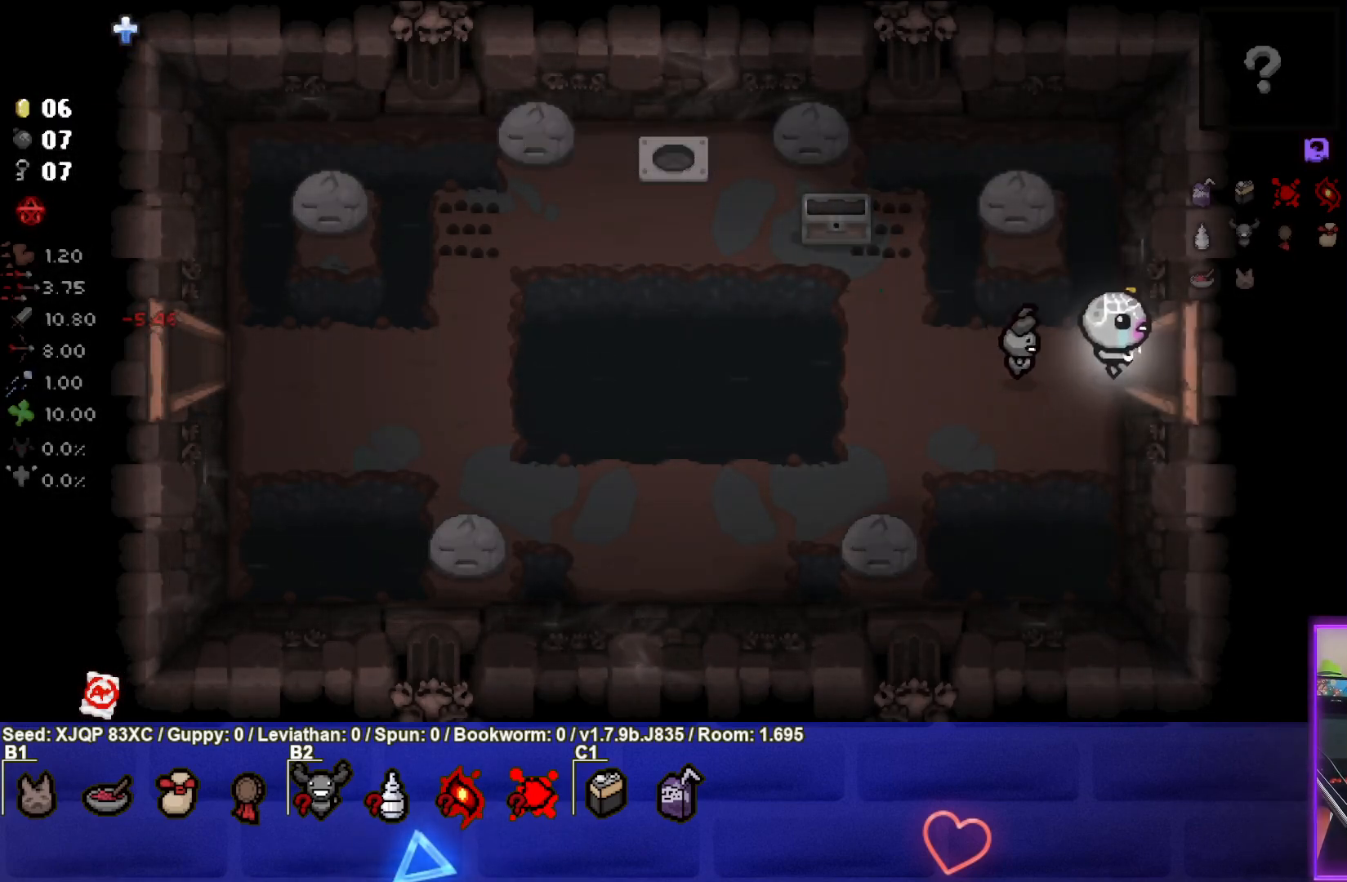
{"buttons": [], "left_stick": "center", "right_stick": "center", "events": [[167, "left_stick", "center"]]}
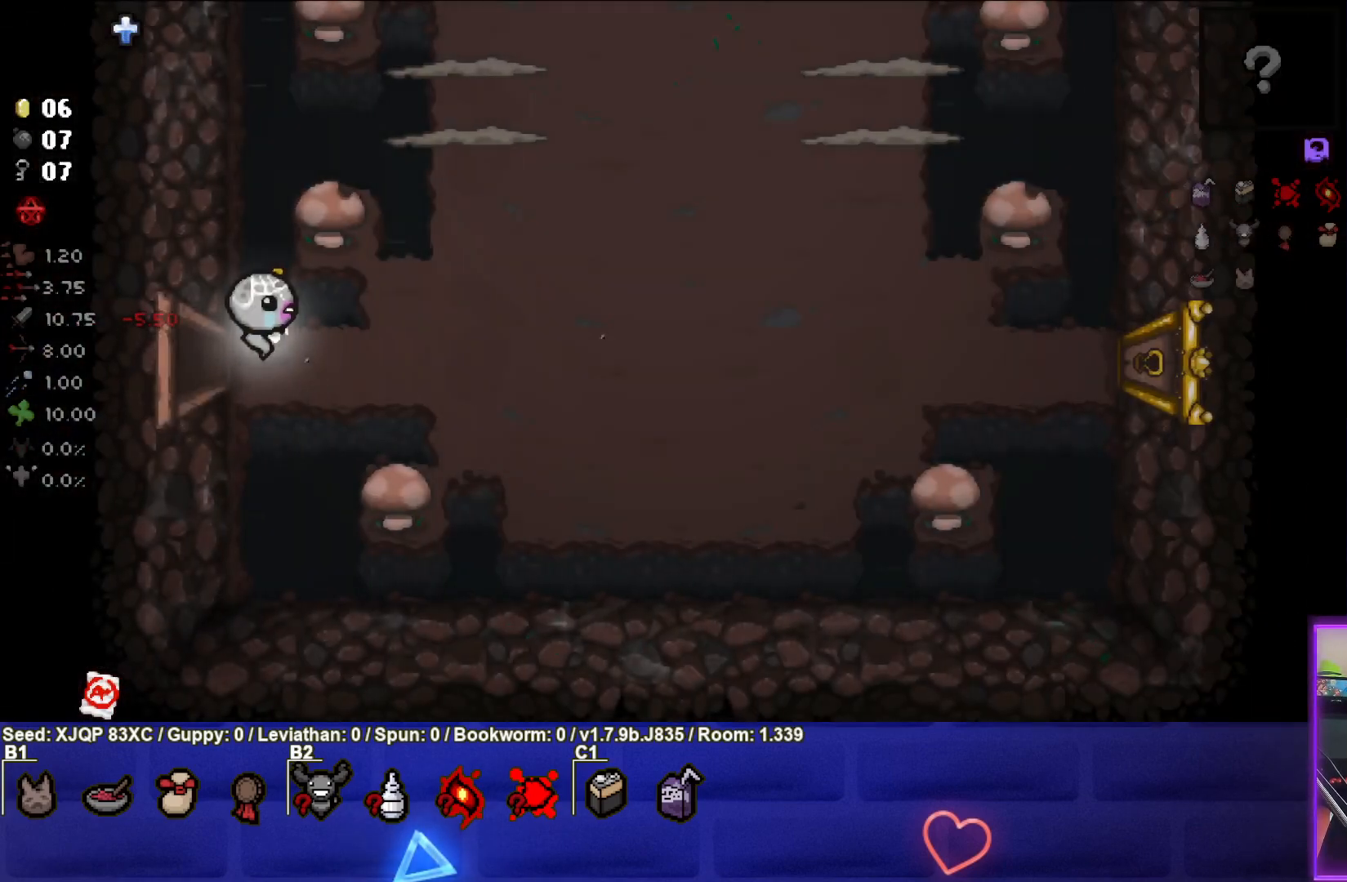
{"buttons": [], "left_stick": "up-right", "right_stick": "center", "events": [[167, "left_stick", "right"], [467, "left_stick", "up-right"]]}
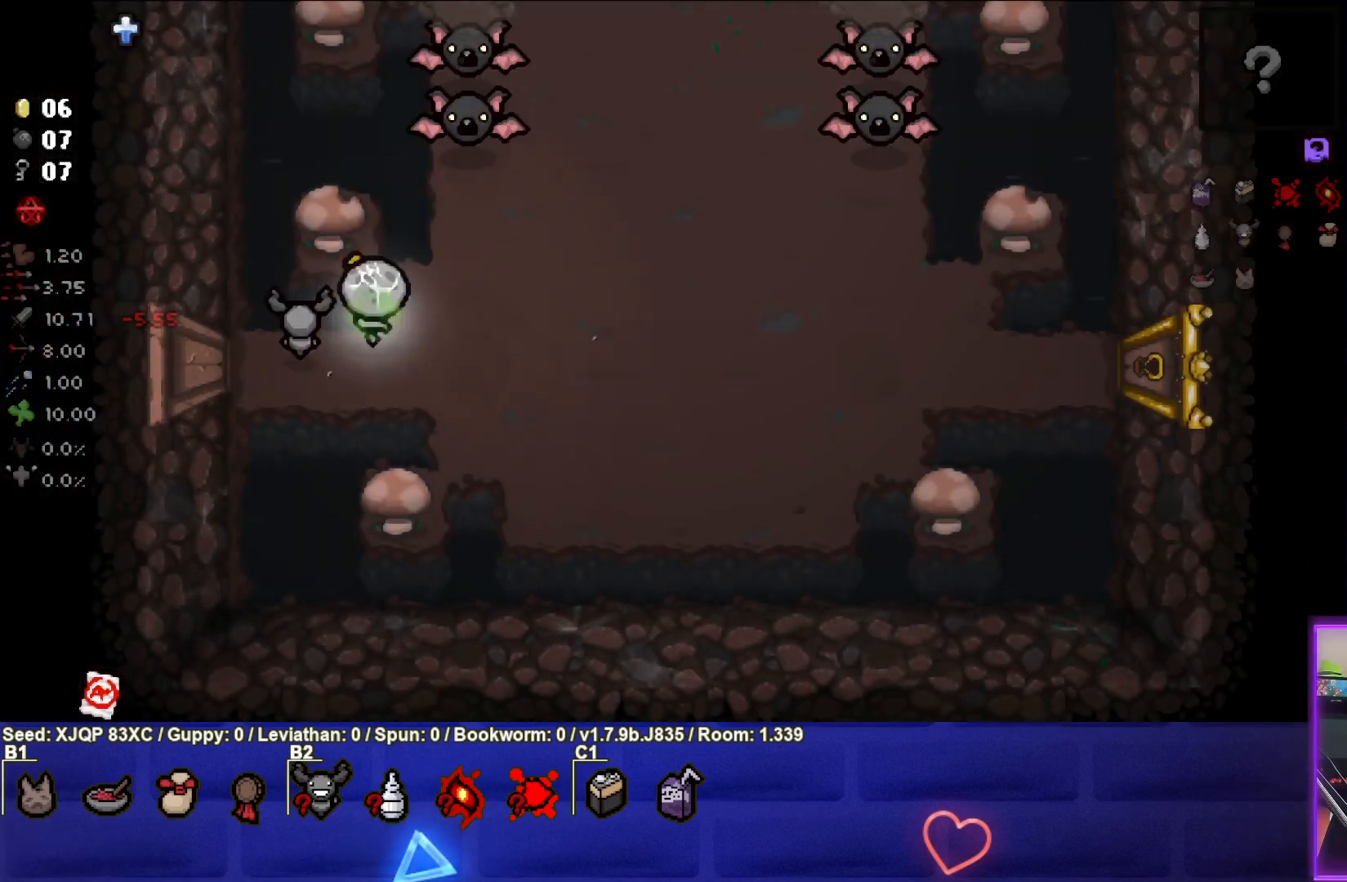
{"buttons": [], "left_stick": "down-right", "right_stick": "up", "events": [[33, "right_stick", "up"], [100, "left_stick", "center"], [200, "left_stick", "down-right"], [400, "left_stick", "center"], [450, "left_stick", "down-right"]]}
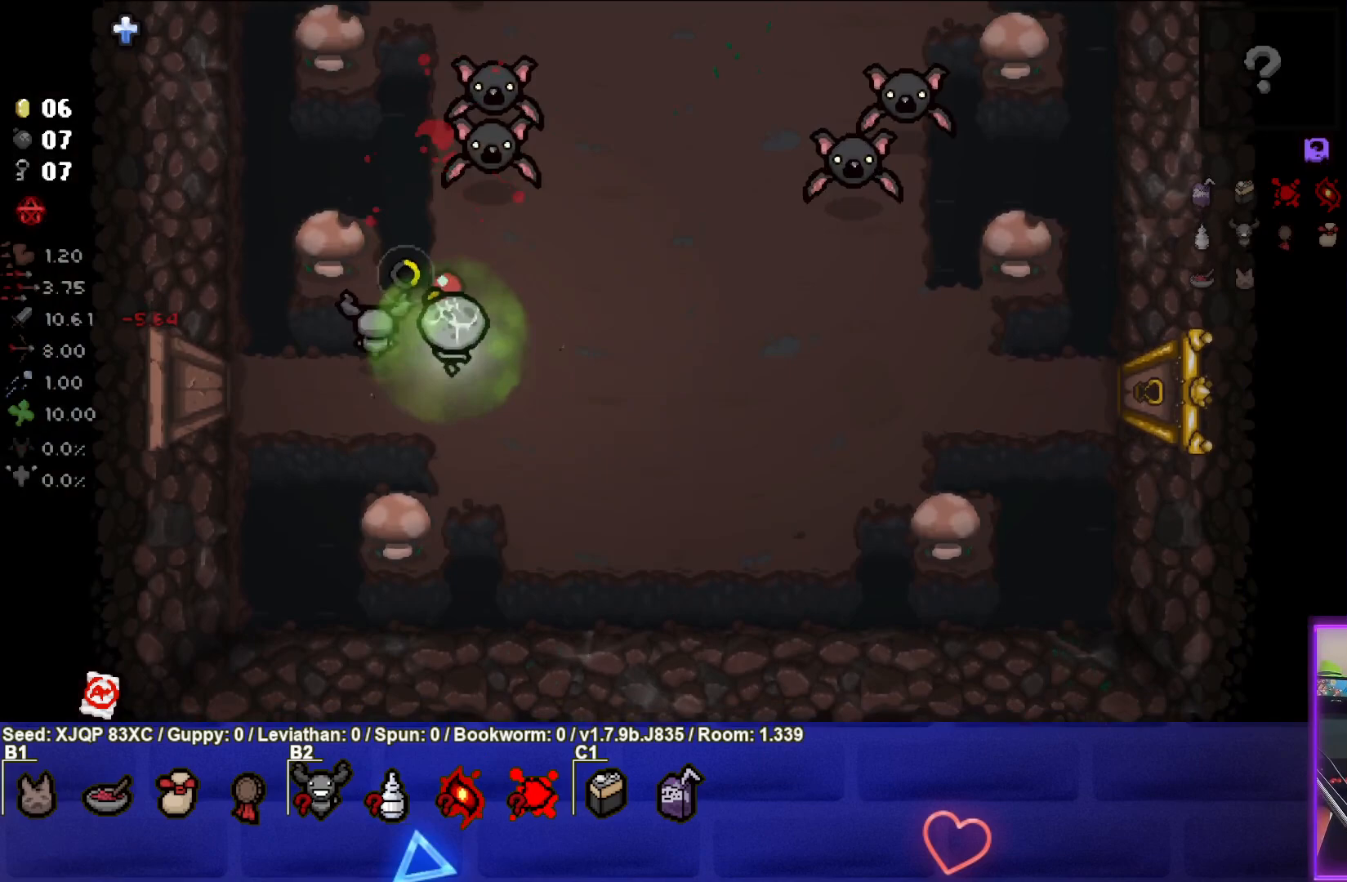
{"buttons": [], "left_stick": "down-right", "right_stick": "up", "events": [[133, "left_stick", "center"], [233, "left_stick", "down-right"]]}
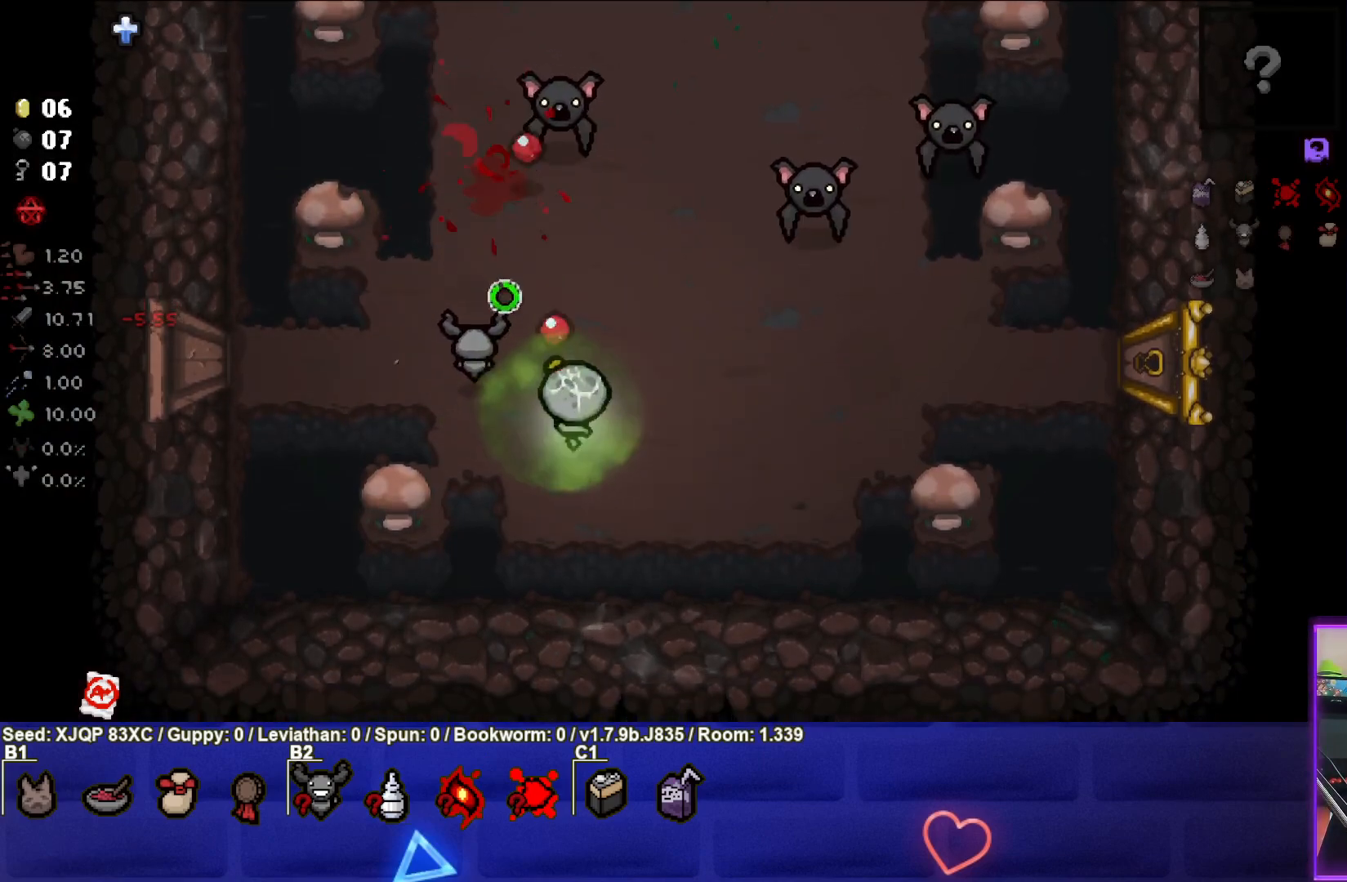
{"buttons": [], "left_stick": "right", "right_stick": "up", "events": [[83, "left_stick", "center"], [150, "left_stick", "right"]]}
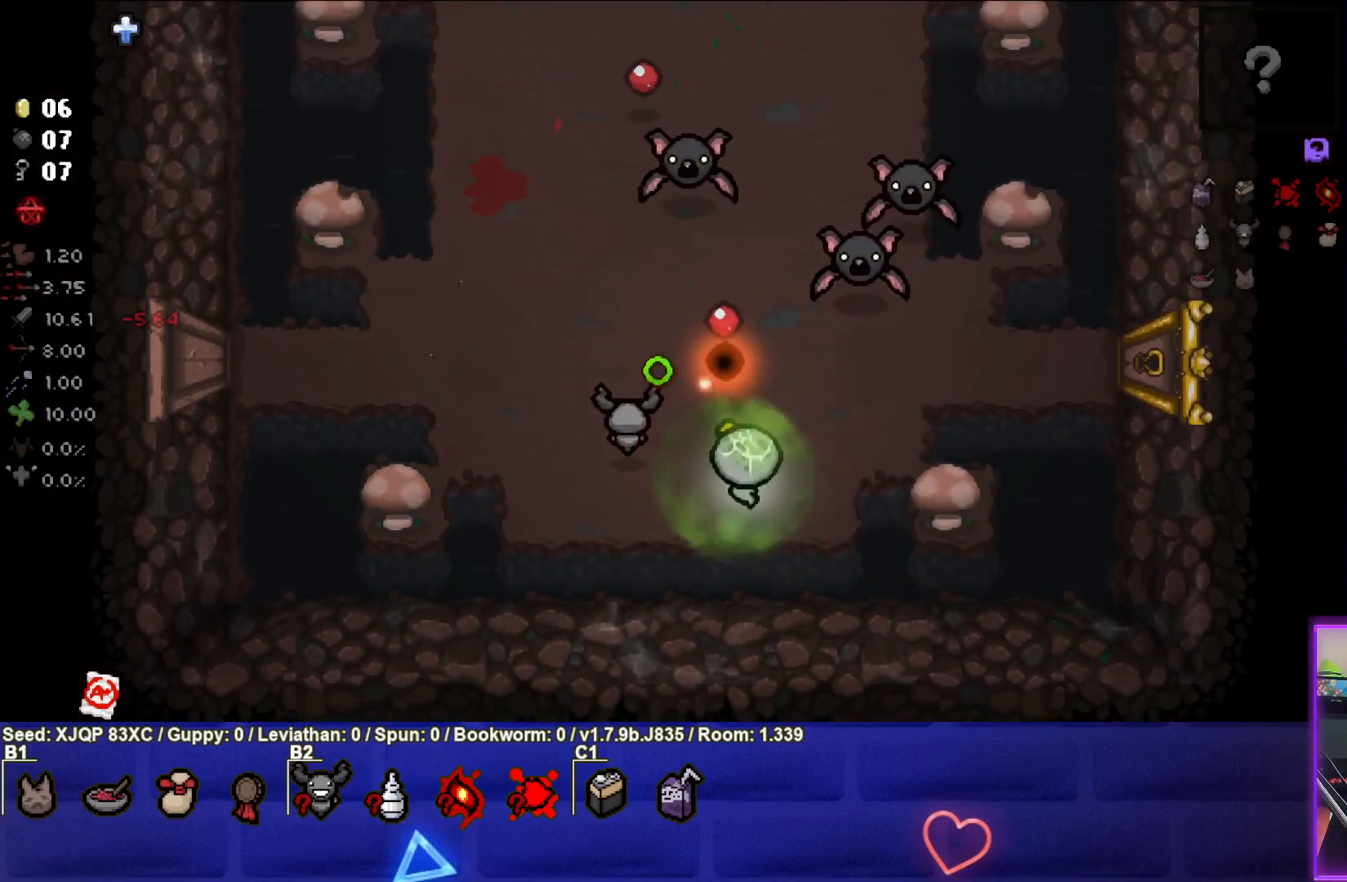
{"buttons": [], "left_stick": "left", "right_stick": "right", "events": [[67, "left_stick", "center"], [117, "left_stick", "left"], [333, "right_stick", "right"]]}
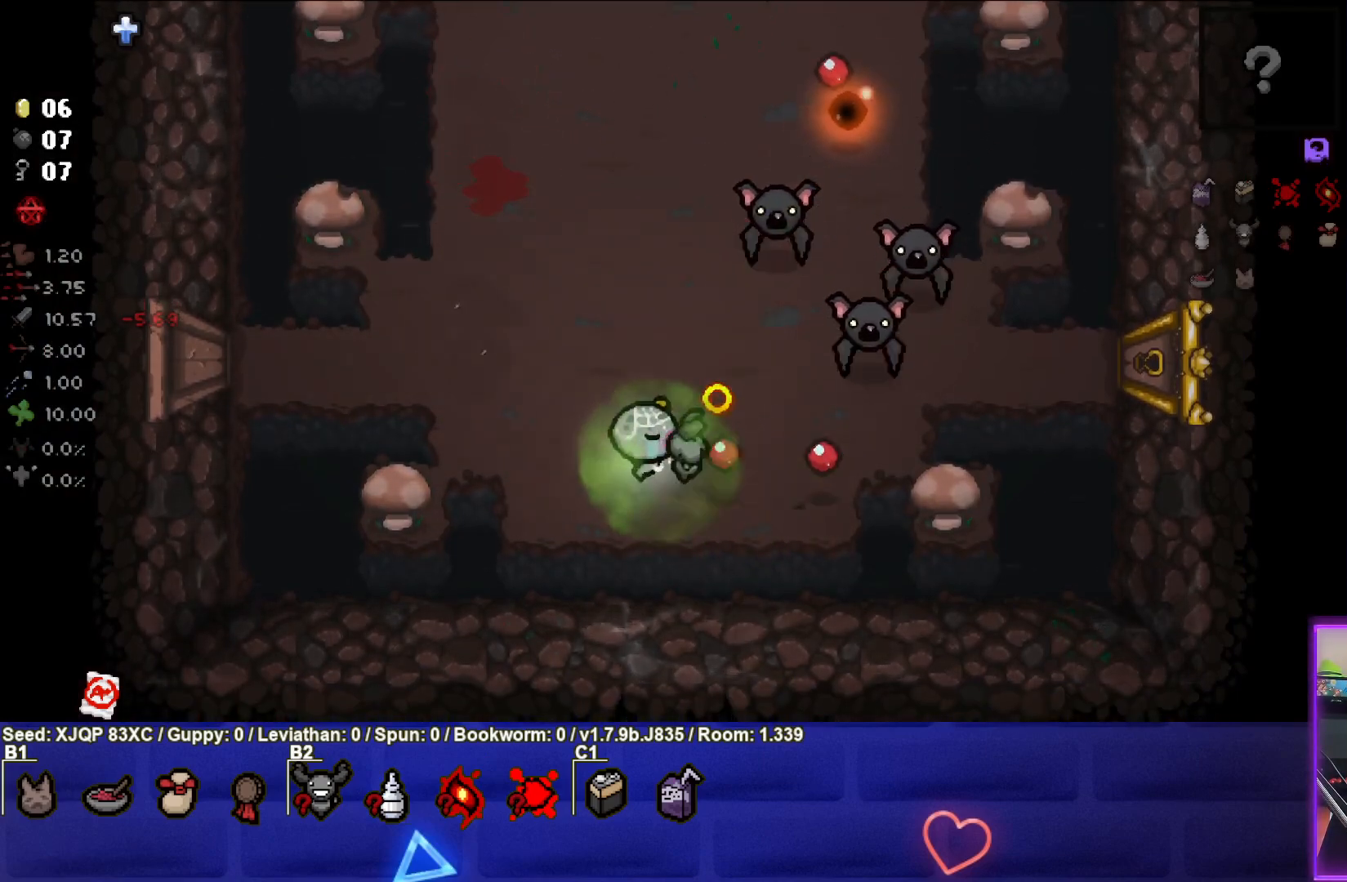
{"buttons": [], "left_stick": "up-left", "right_stick": "right", "events": [[250, "left_stick", "center"], [467, "left_stick", "up-left"]]}
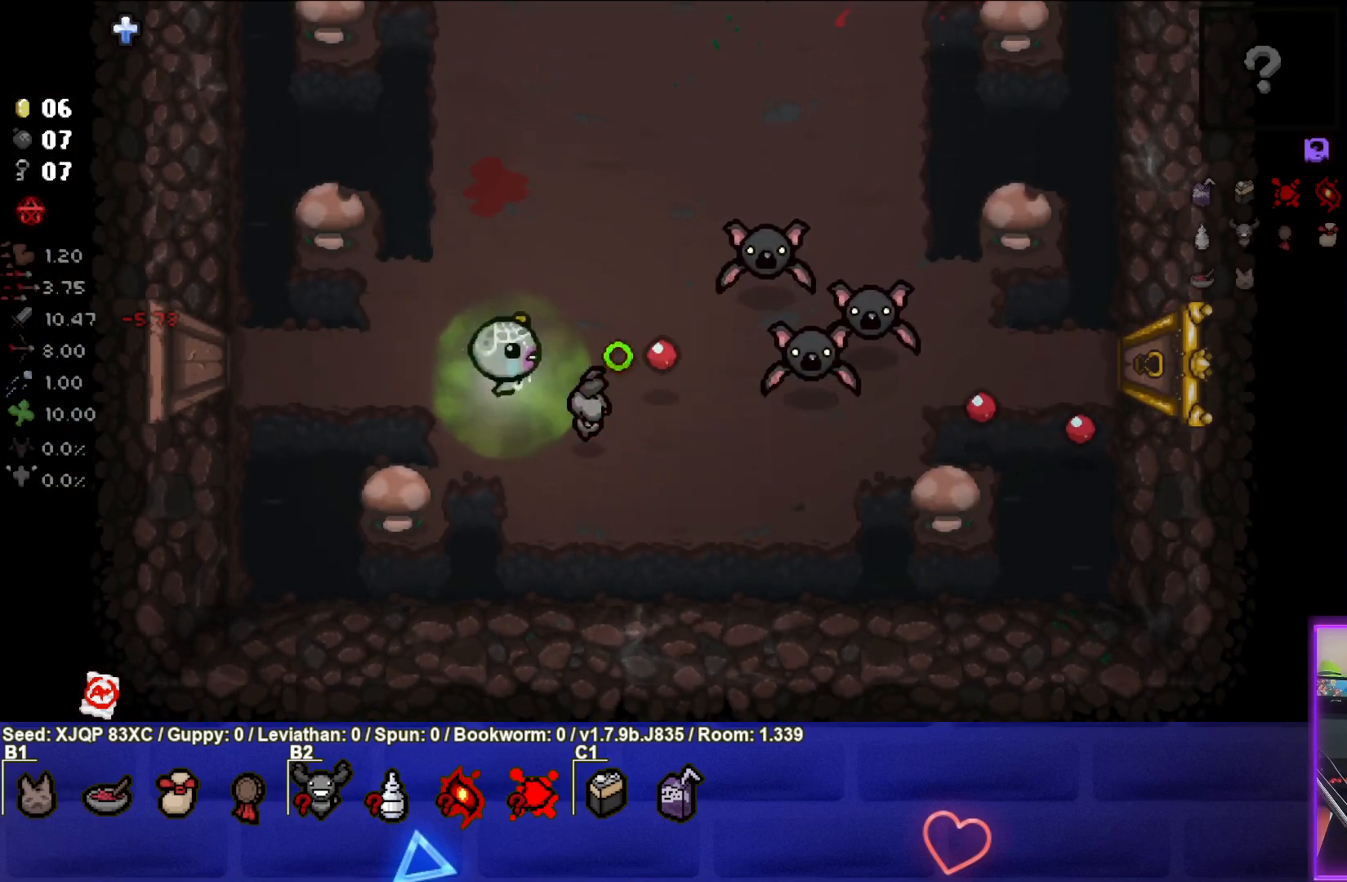
{"buttons": [], "left_stick": "up-left", "right_stick": "right", "events": [[83, "left_stick", "center"], [200, "left_stick", "up"], [433, "left_stick", "center"], [500, "left_stick", "up-left"]]}
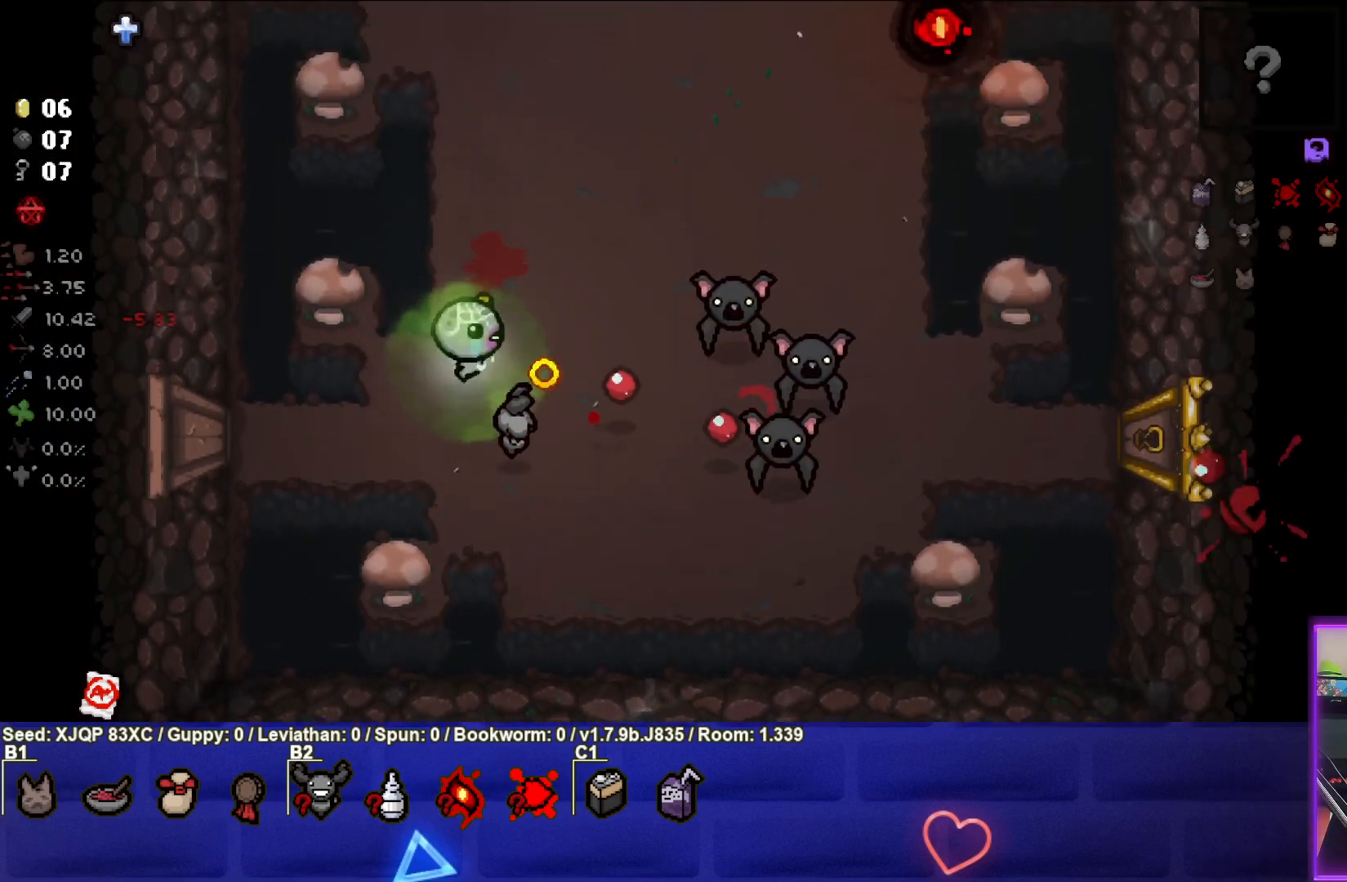
{"buttons": [], "left_stick": "up-left", "right_stick": "right", "events": [[183, "left_stick", "up"], [217, "right_stick", "center"], [317, "right_stick", "right"], [333, "left_stick", "center"], [400, "left_stick", "up-left"]]}
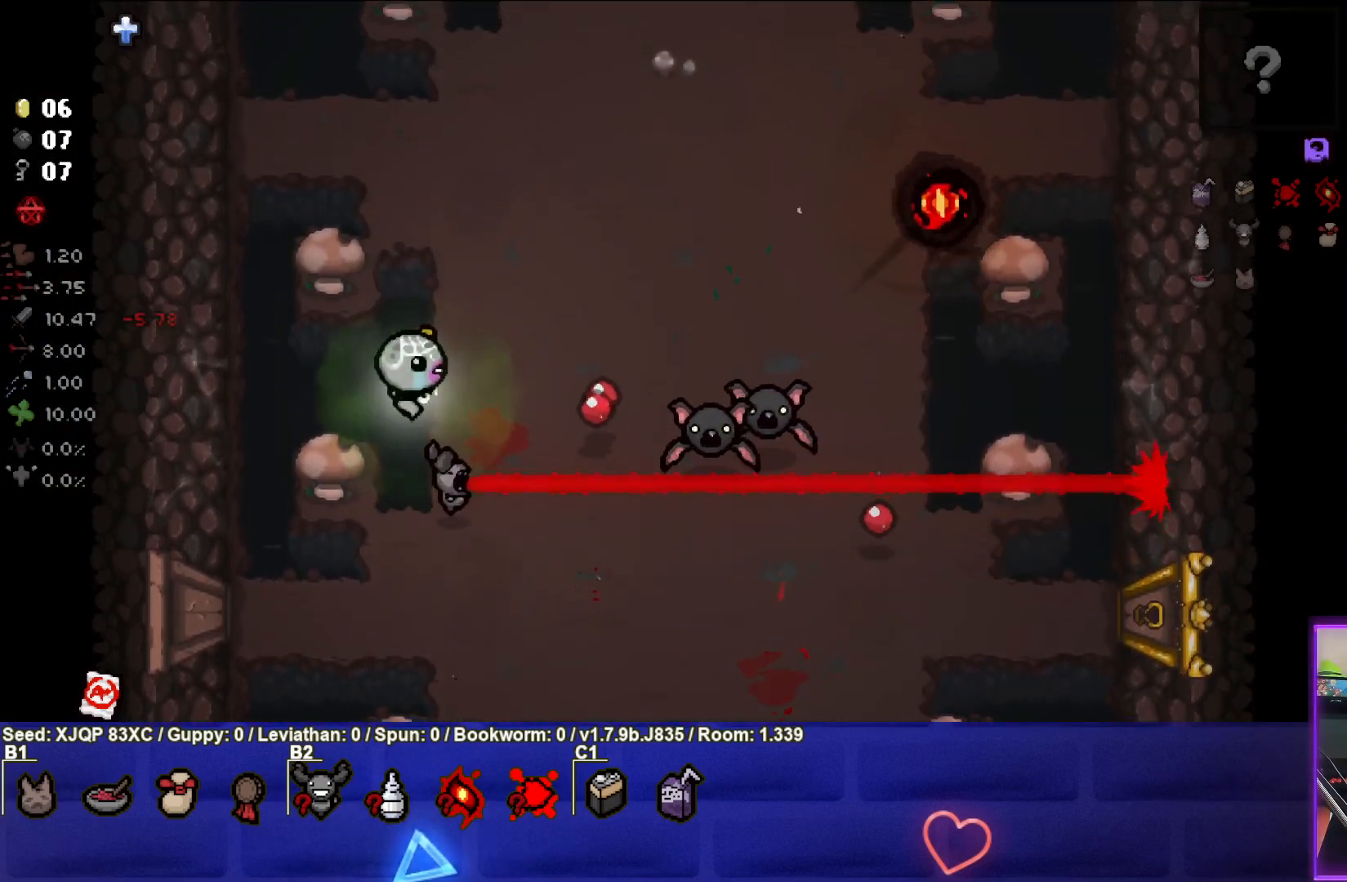
{"buttons": [], "left_stick": "up-left", "right_stick": "right", "events": [[33, "left_stick", "center"], [133, "left_stick", "right"], [350, "left_stick", "up-left"]]}
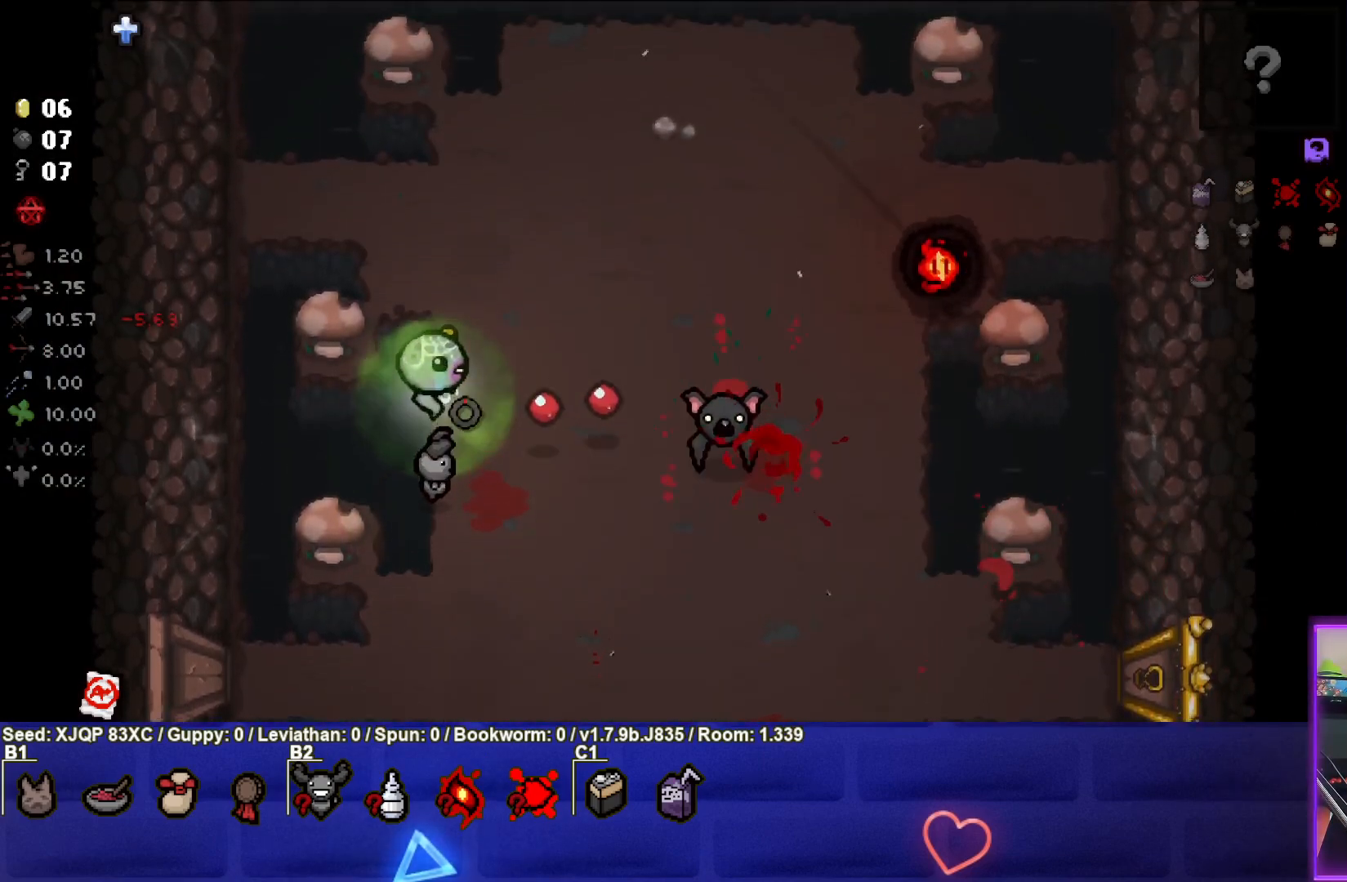
{"buttons": [], "left_stick": "down-right", "right_stick": "right", "events": [[50, "left_stick", "right"], [317, "left_stick", "down-right"]]}
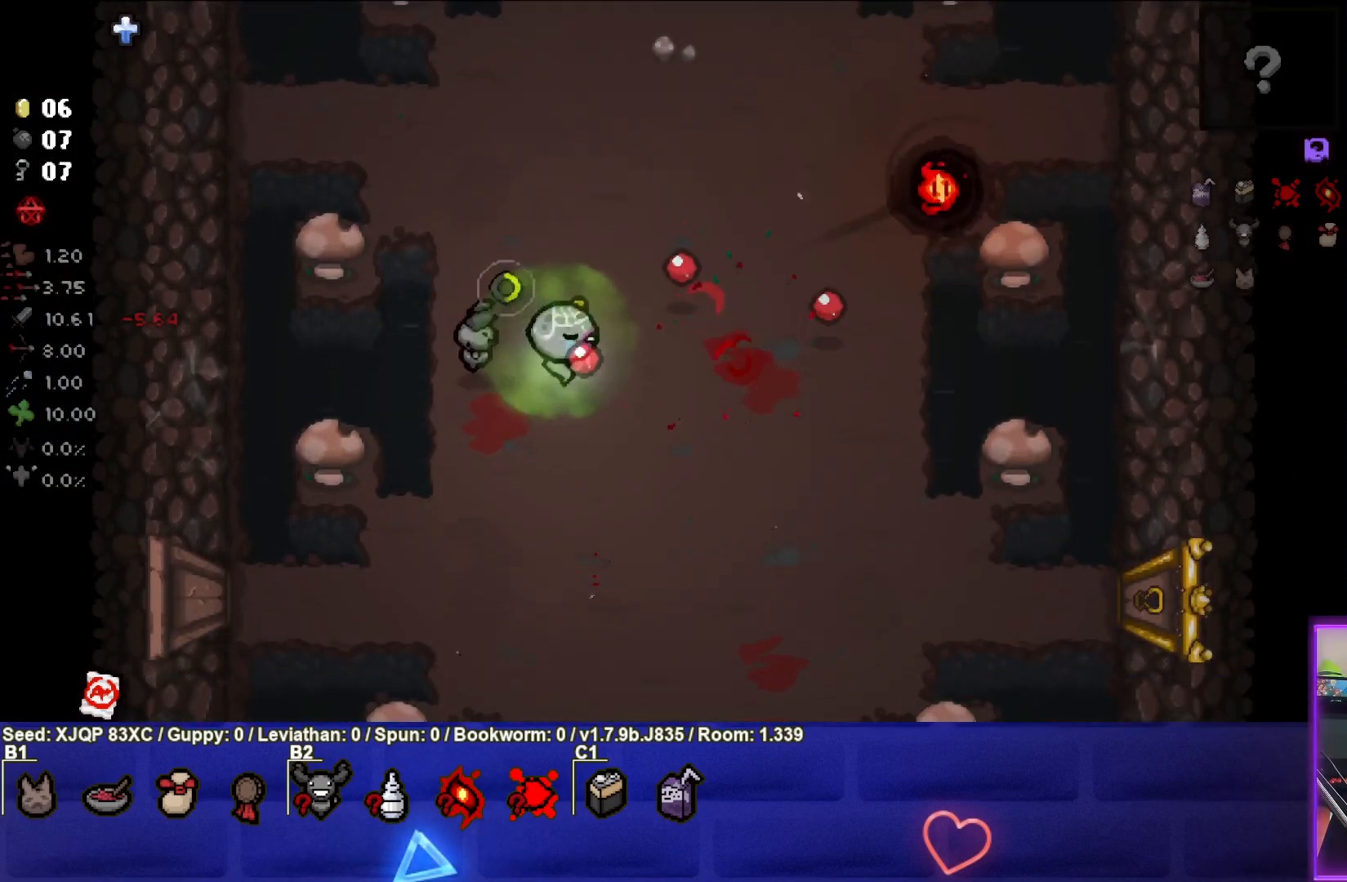
{"buttons": [], "left_stick": "down-right", "right_stick": "center", "events": [[133, "right_stick", "center"]]}
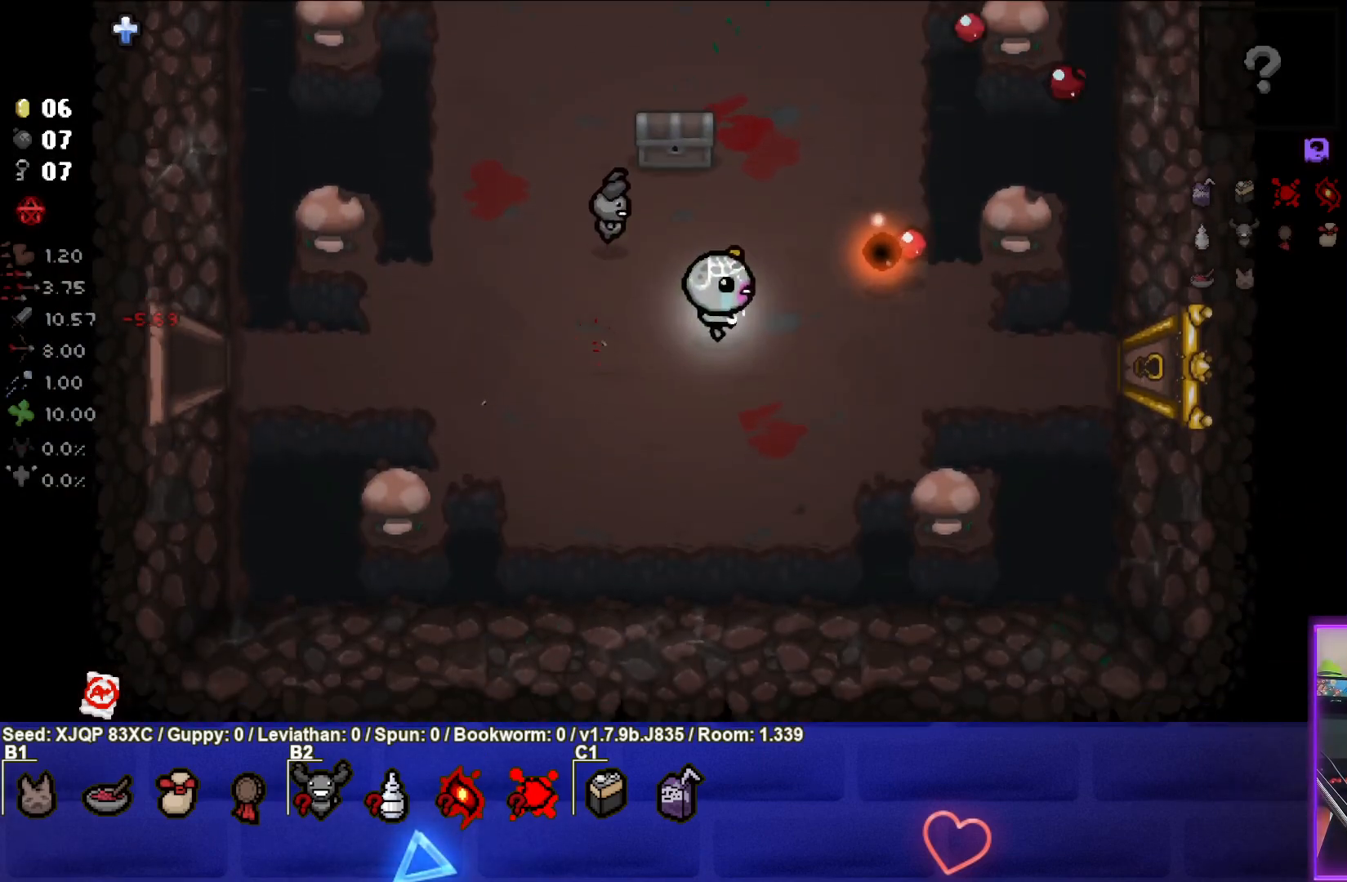
{"buttons": [], "left_stick": "right", "right_stick": "center", "events": [[17, "left_stick", "right"]]}
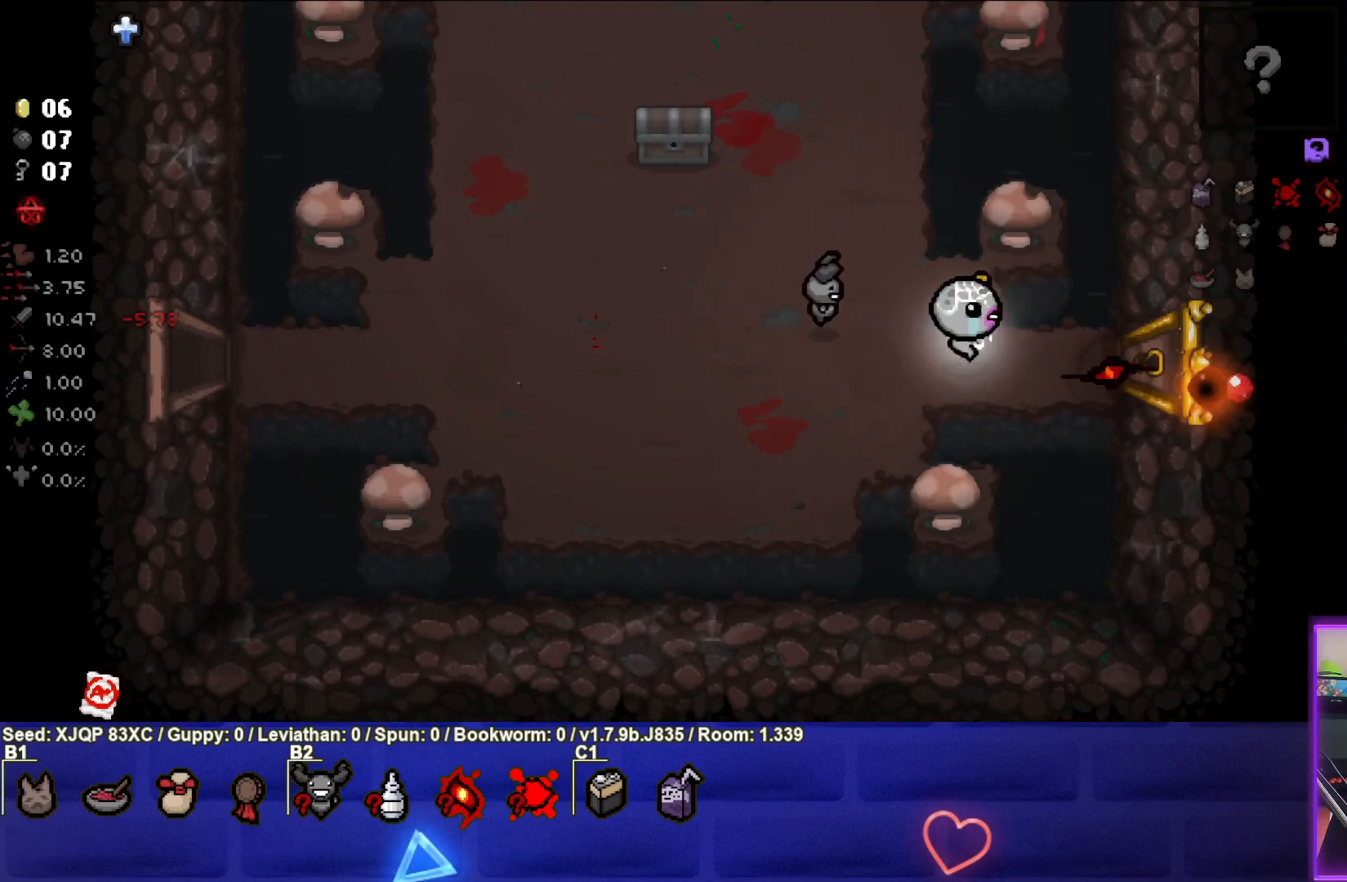
{"buttons": [], "left_stick": "right", "right_stick": "center", "events": []}
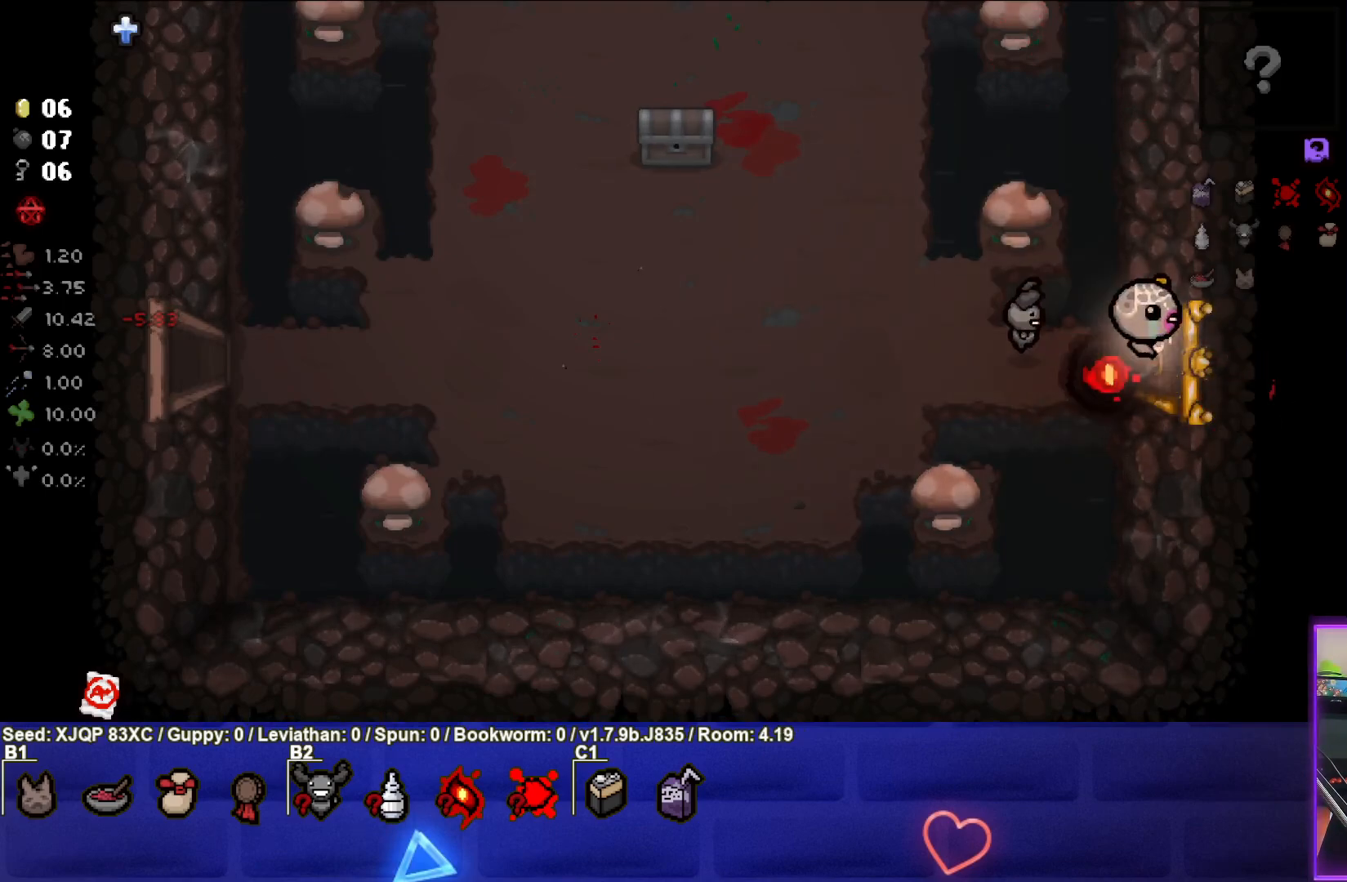
{"buttons": [], "left_stick": "right", "right_stick": "center", "events": [[83, "left_stick", "center"], [300, "left_stick", "right"]]}
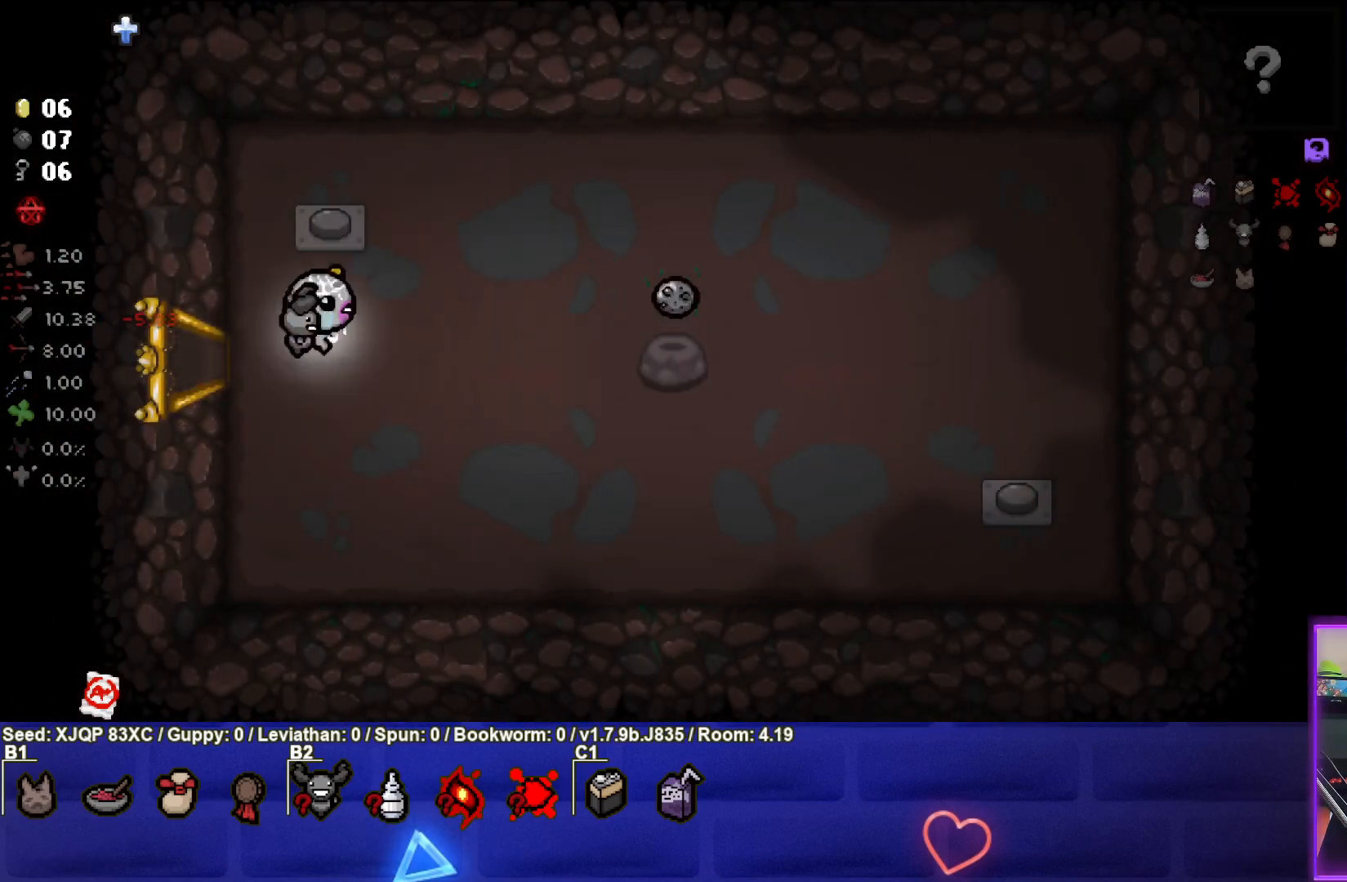
{"buttons": [], "left_stick": "left", "right_stick": "center", "events": [[217, "left_stick", "center"], [283, "left_stick", "left"]]}
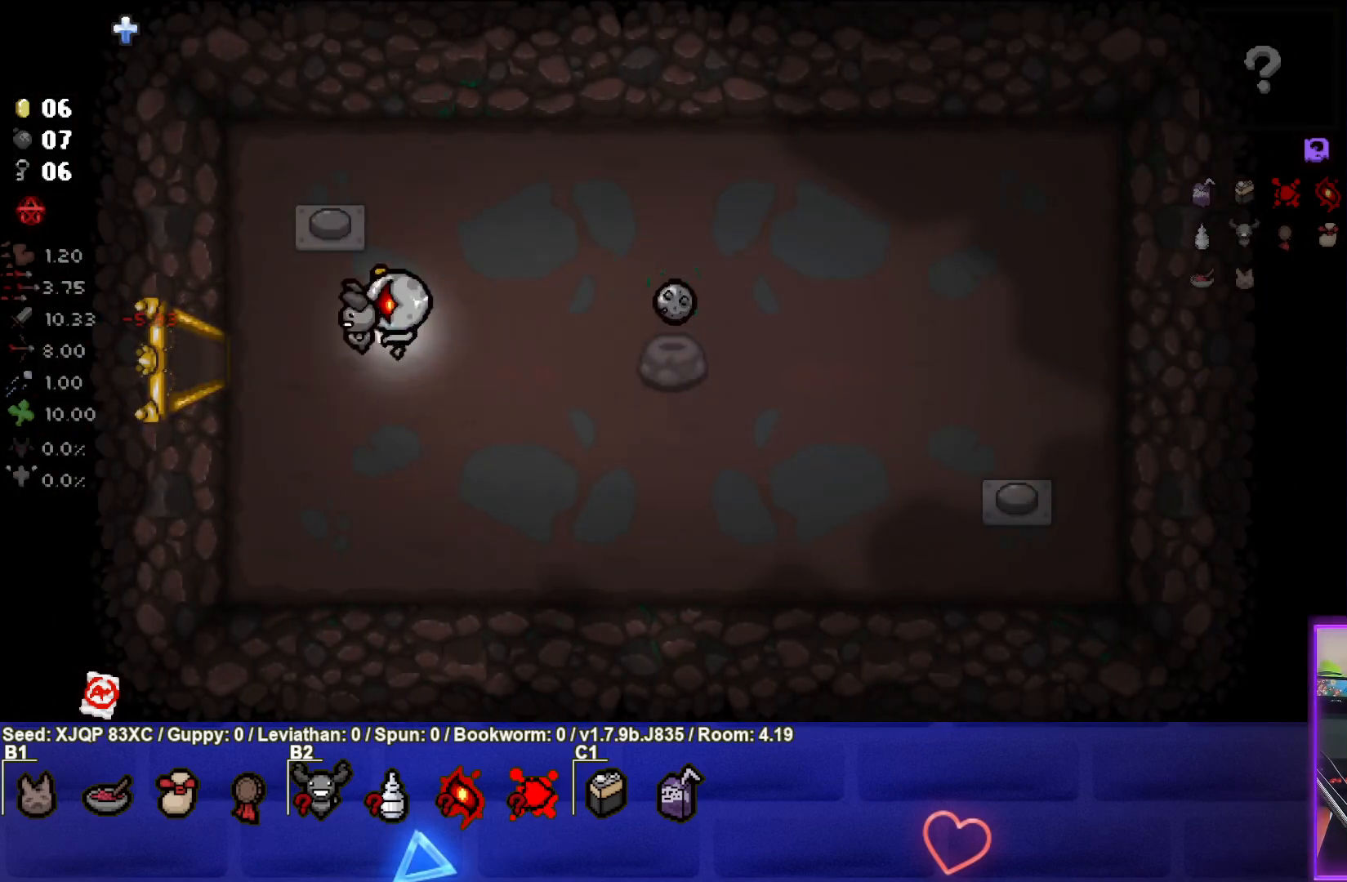
{"buttons": [], "left_stick": "left", "right_stick": "center", "events": []}
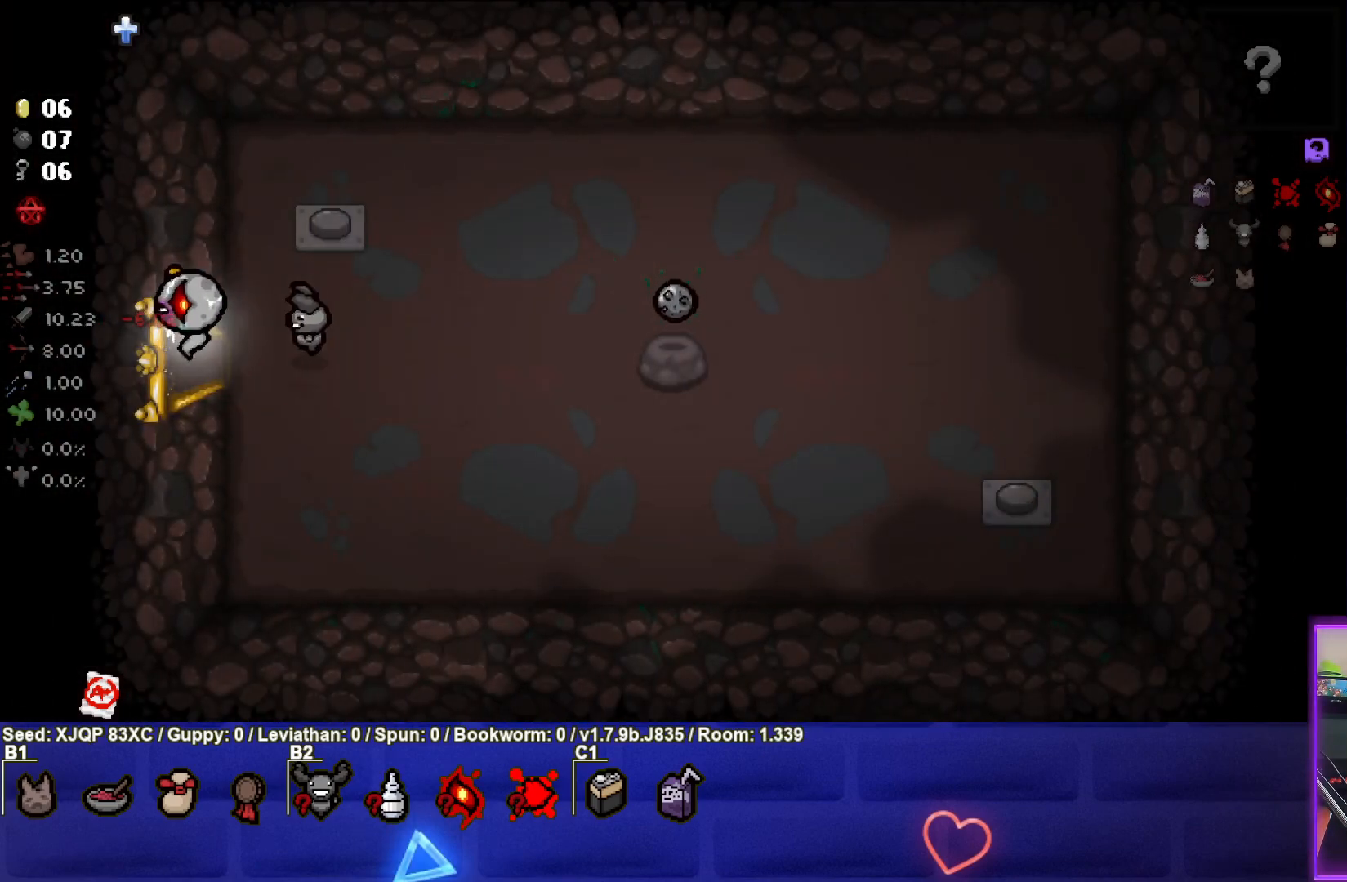
{"buttons": [], "left_stick": "left", "right_stick": "center", "events": []}
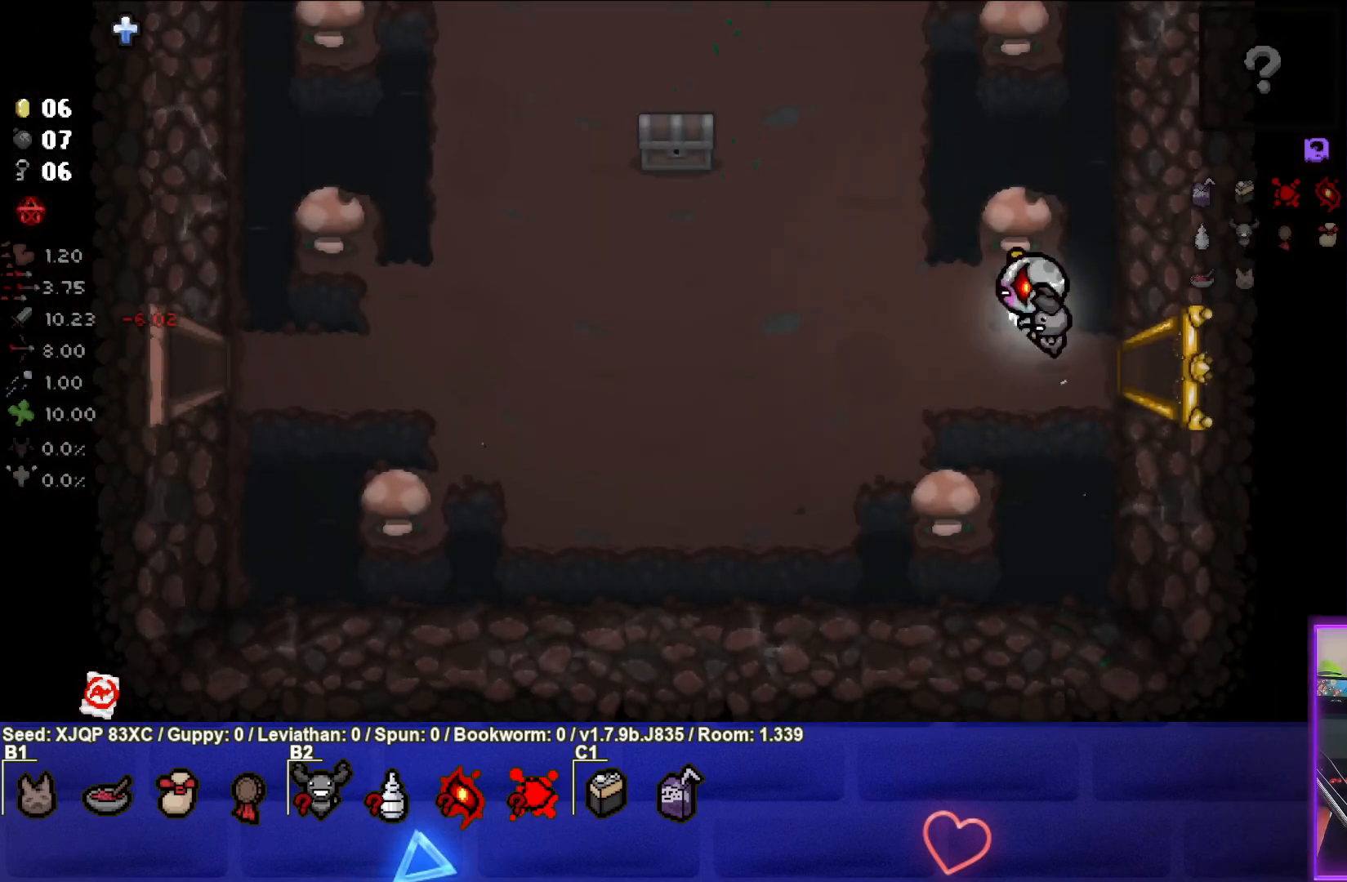
{"buttons": [], "left_stick": "left", "right_stick": "center", "events": []}
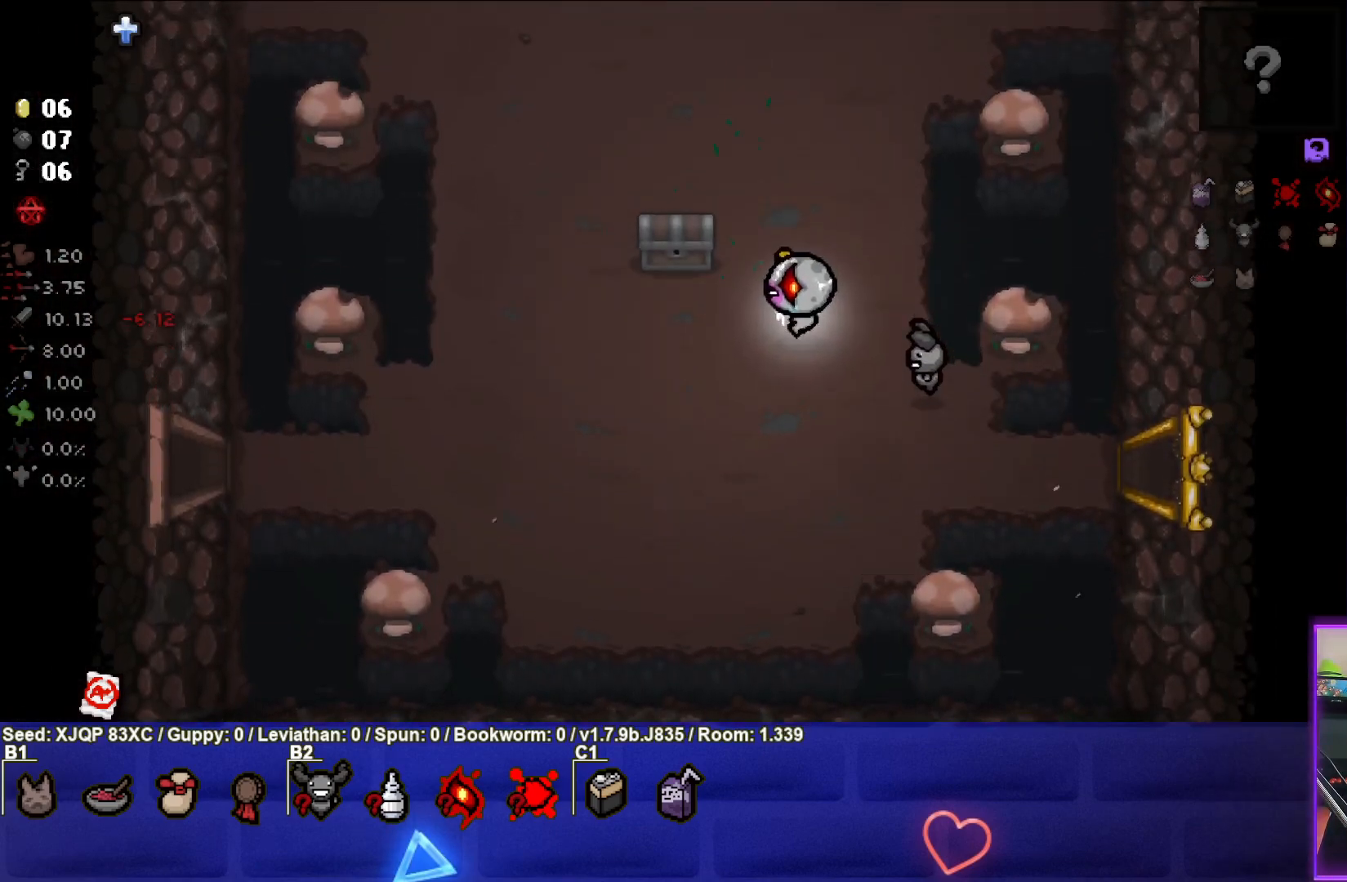
{"buttons": [], "left_stick": "center", "right_stick": "center", "events": [[300, "left_stick", "down-left"], [500, "left_stick", "center"]]}
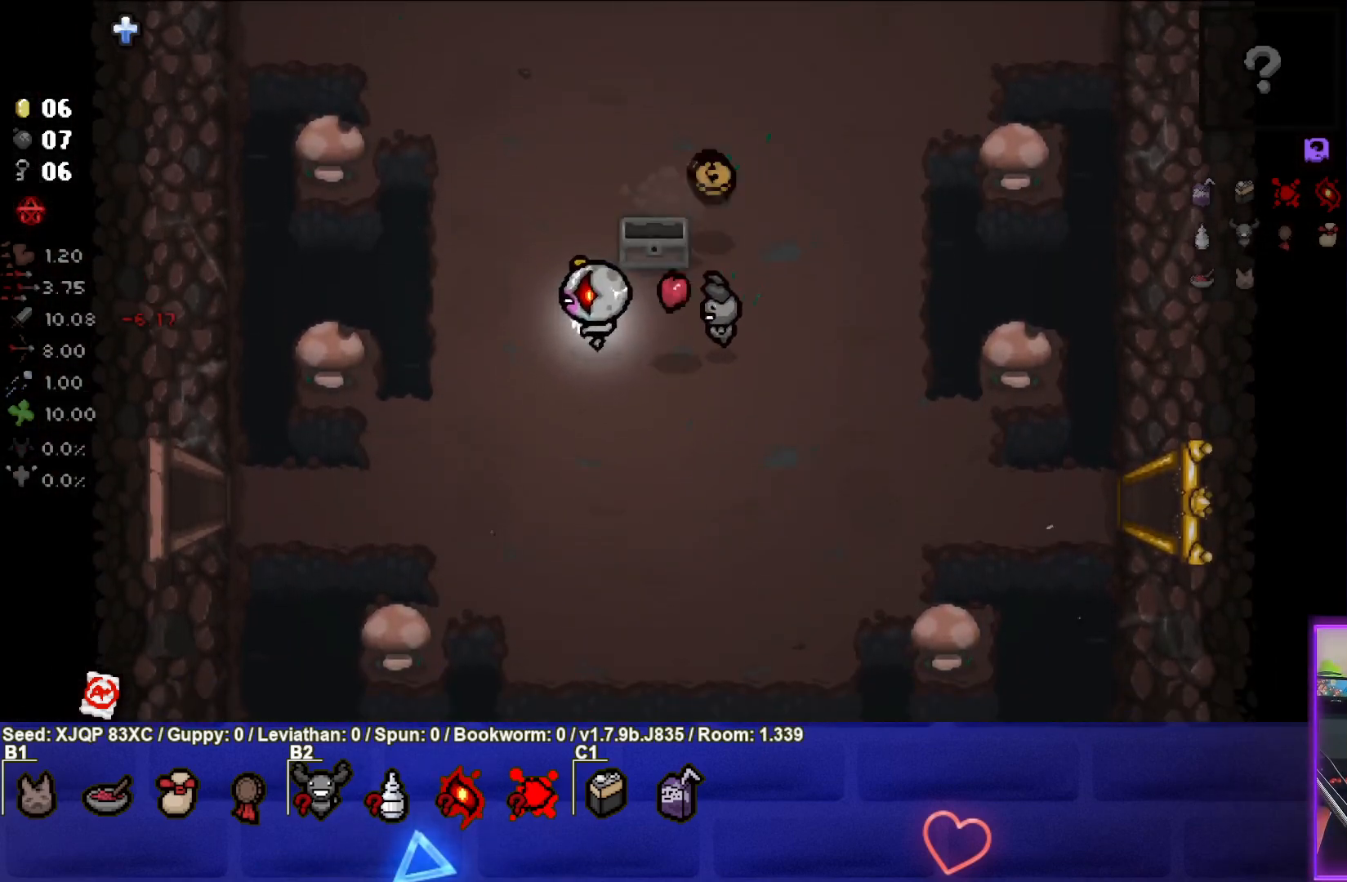
{"buttons": [], "left_stick": "up-right", "right_stick": "center", "events": [[217, "left_stick", "down-right"], [367, "left_stick", "right"], [467, "left_stick", "up-right"]]}
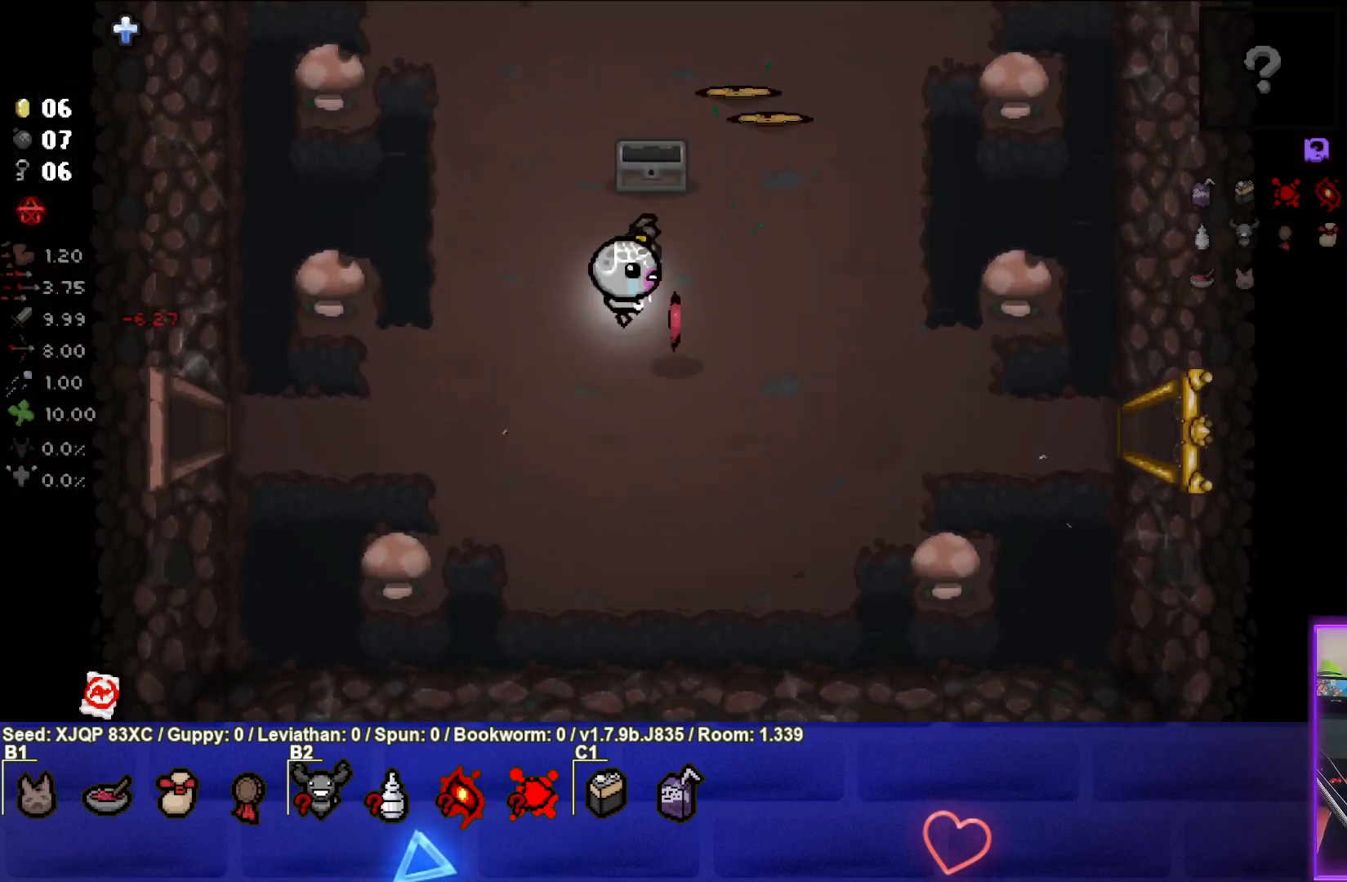
{"buttons": [], "left_stick": "up-right", "right_stick": "center", "events": []}
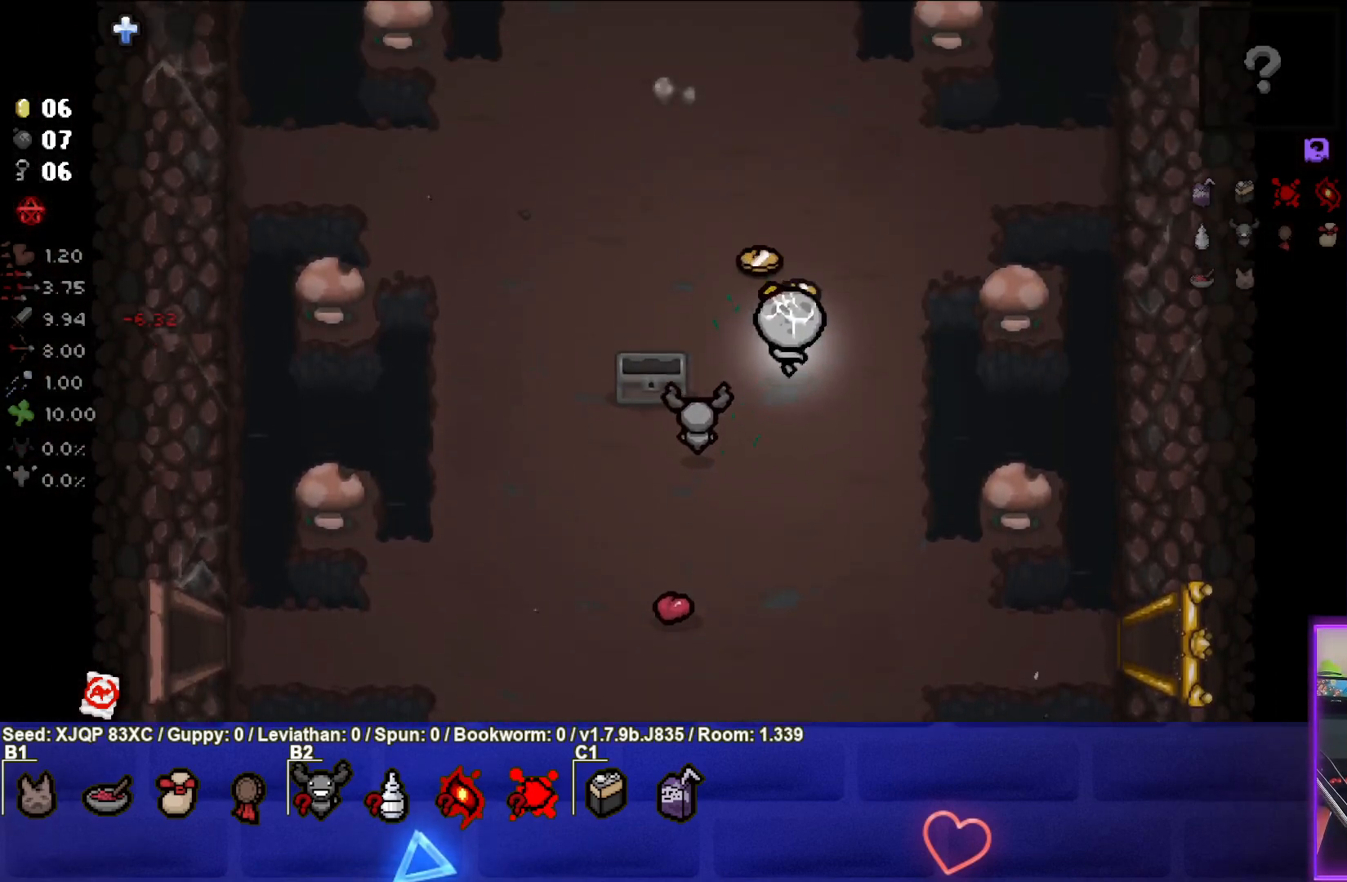
{"buttons": [], "left_stick": "down-left", "right_stick": "center", "events": [[50, "left_stick", "up"], [267, "left_stick", "left"], [417, "left_stick", "down-left"]]}
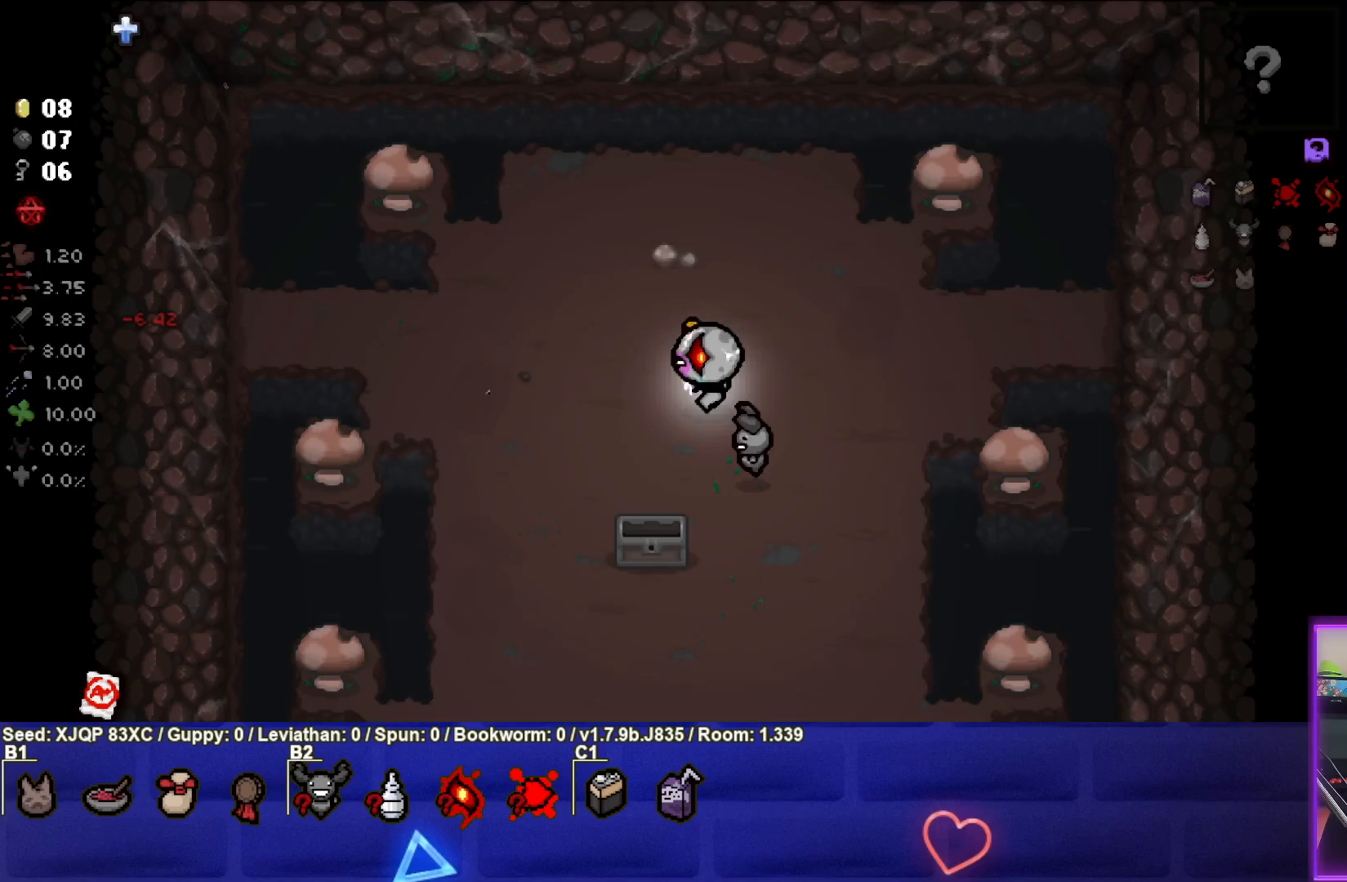
{"buttons": [], "left_stick": "down-left", "right_stick": "center", "events": []}
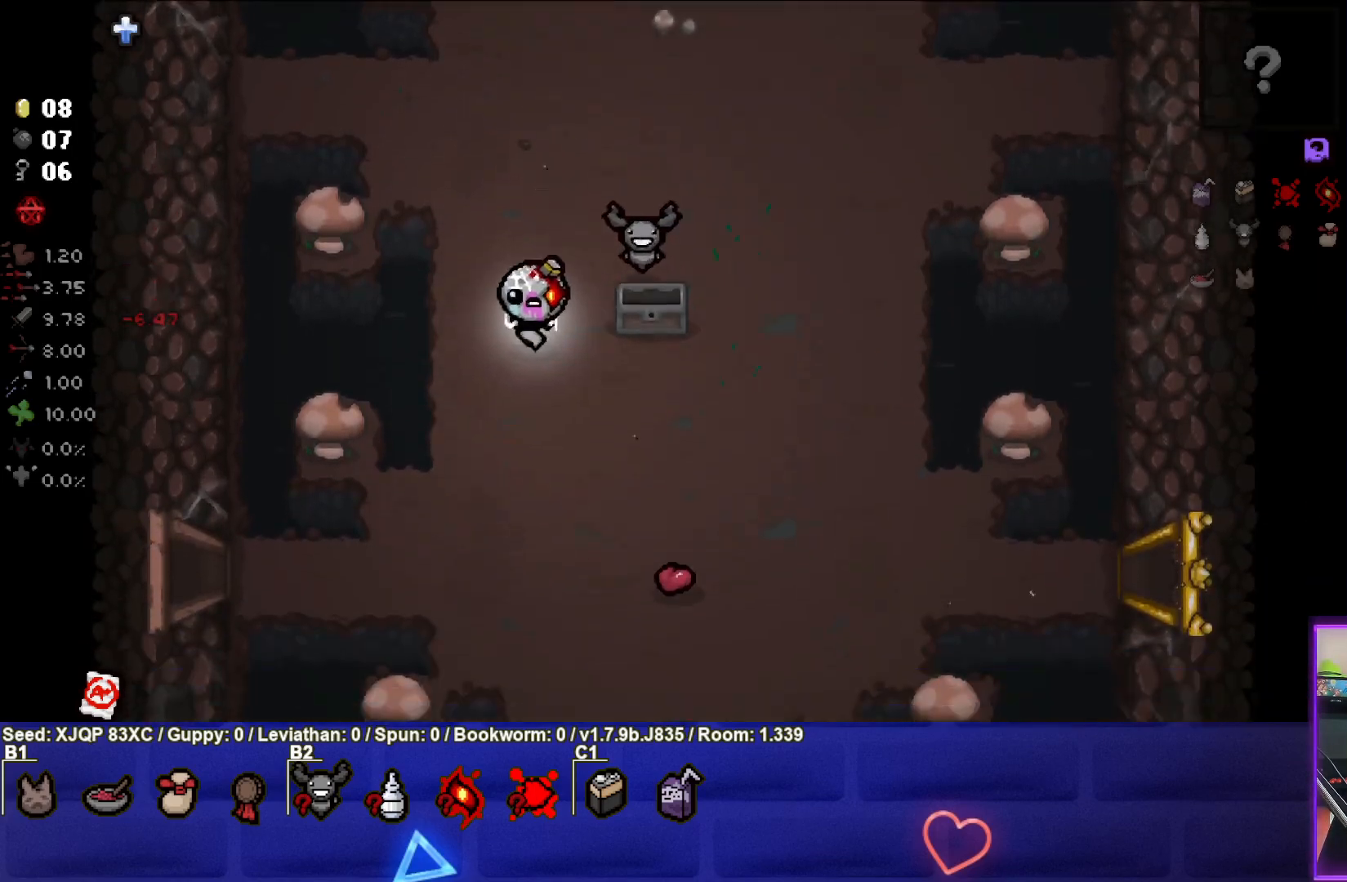
{"buttons": [], "left_stick": "down-left", "right_stick": "center", "events": []}
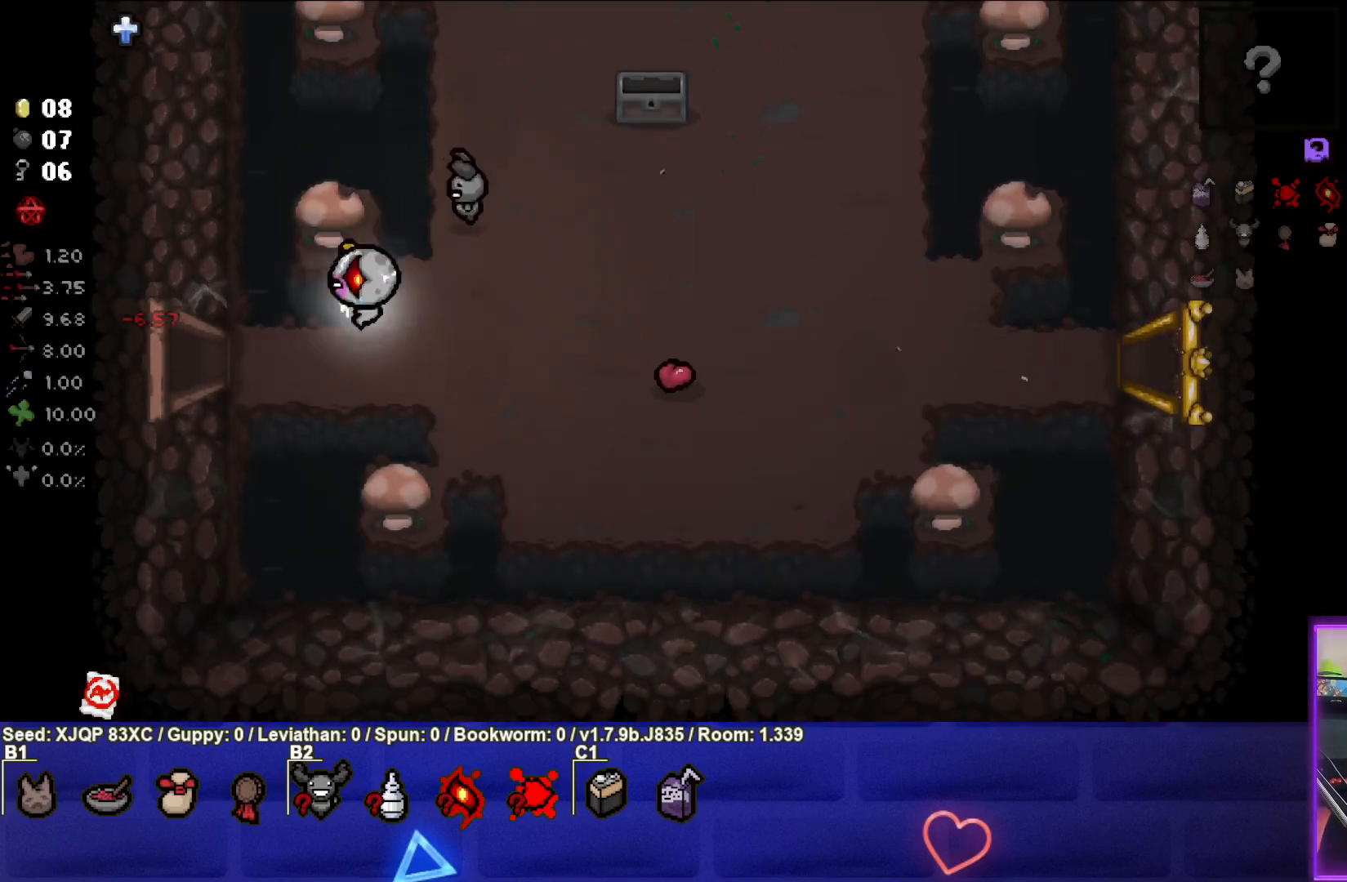
{"buttons": [], "left_stick": "left", "right_stick": "center", "events": [[150, "left_stick", "left"]]}
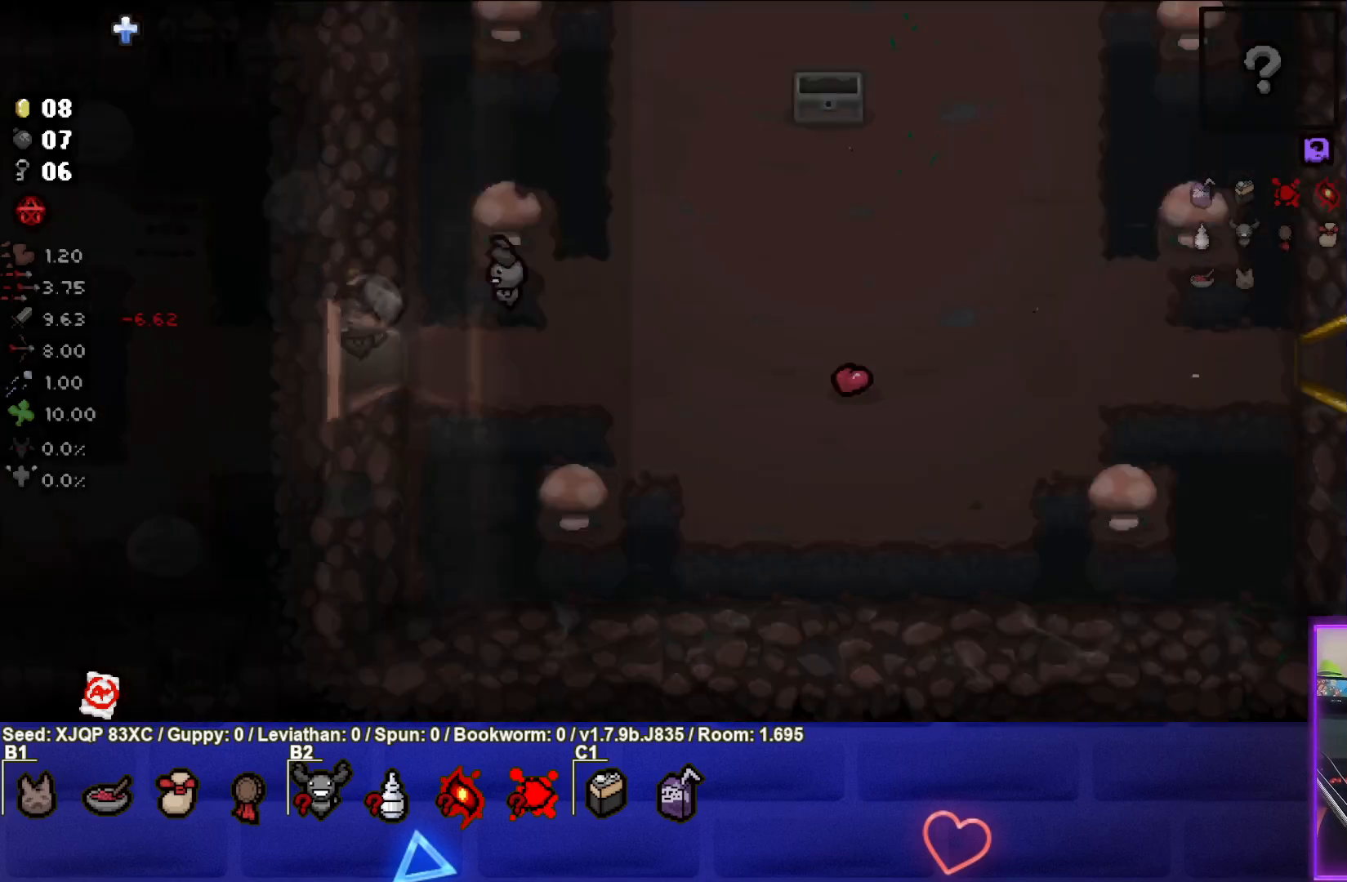
{"buttons": [], "left_stick": "left", "right_stick": "center", "events": [[50, "left_stick", "center"], [283, "left_stick", "left"]]}
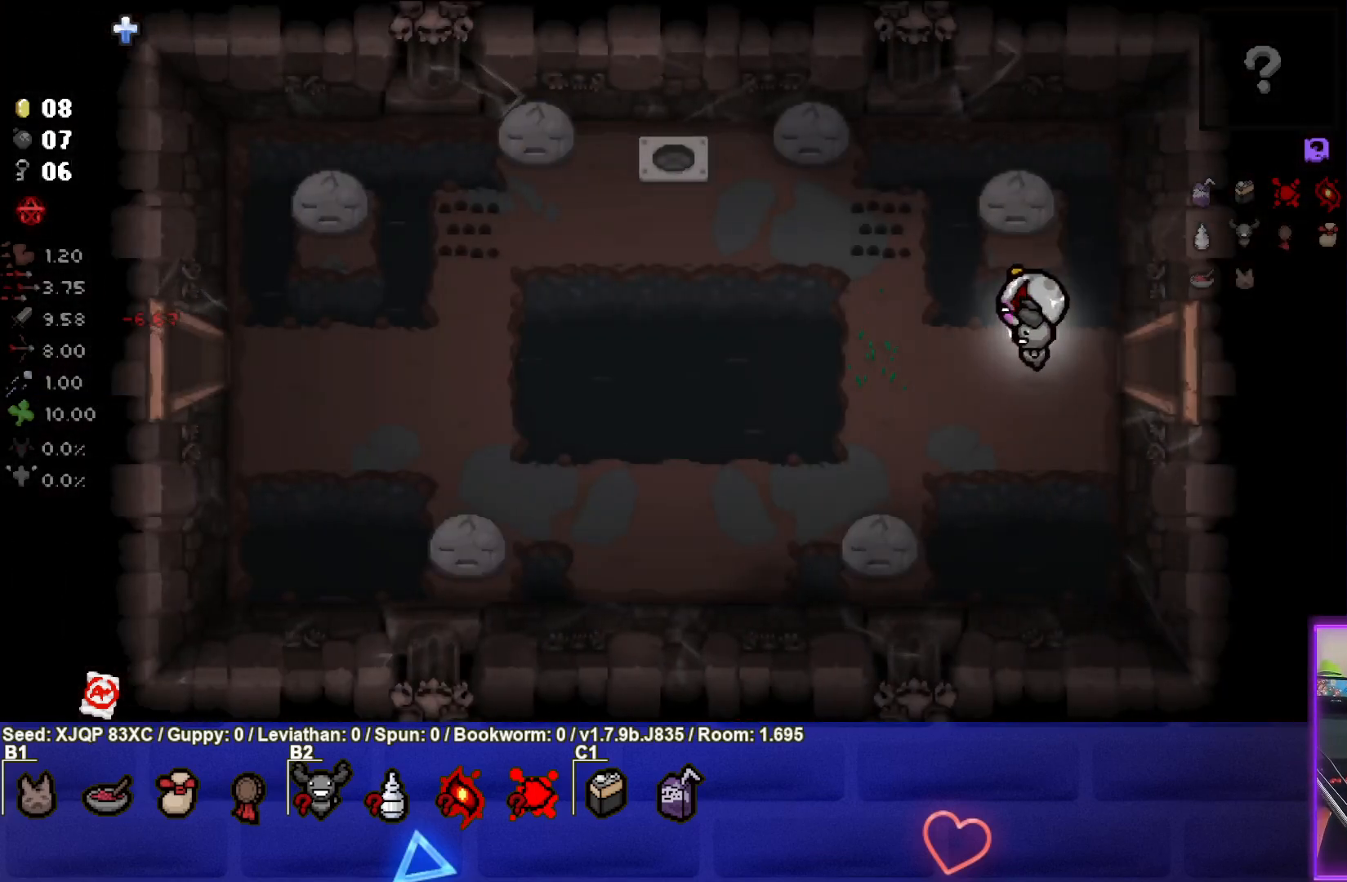
{"buttons": [], "left_stick": "down-left", "right_stick": "center", "events": [[250, "left_stick", "down-left"]]}
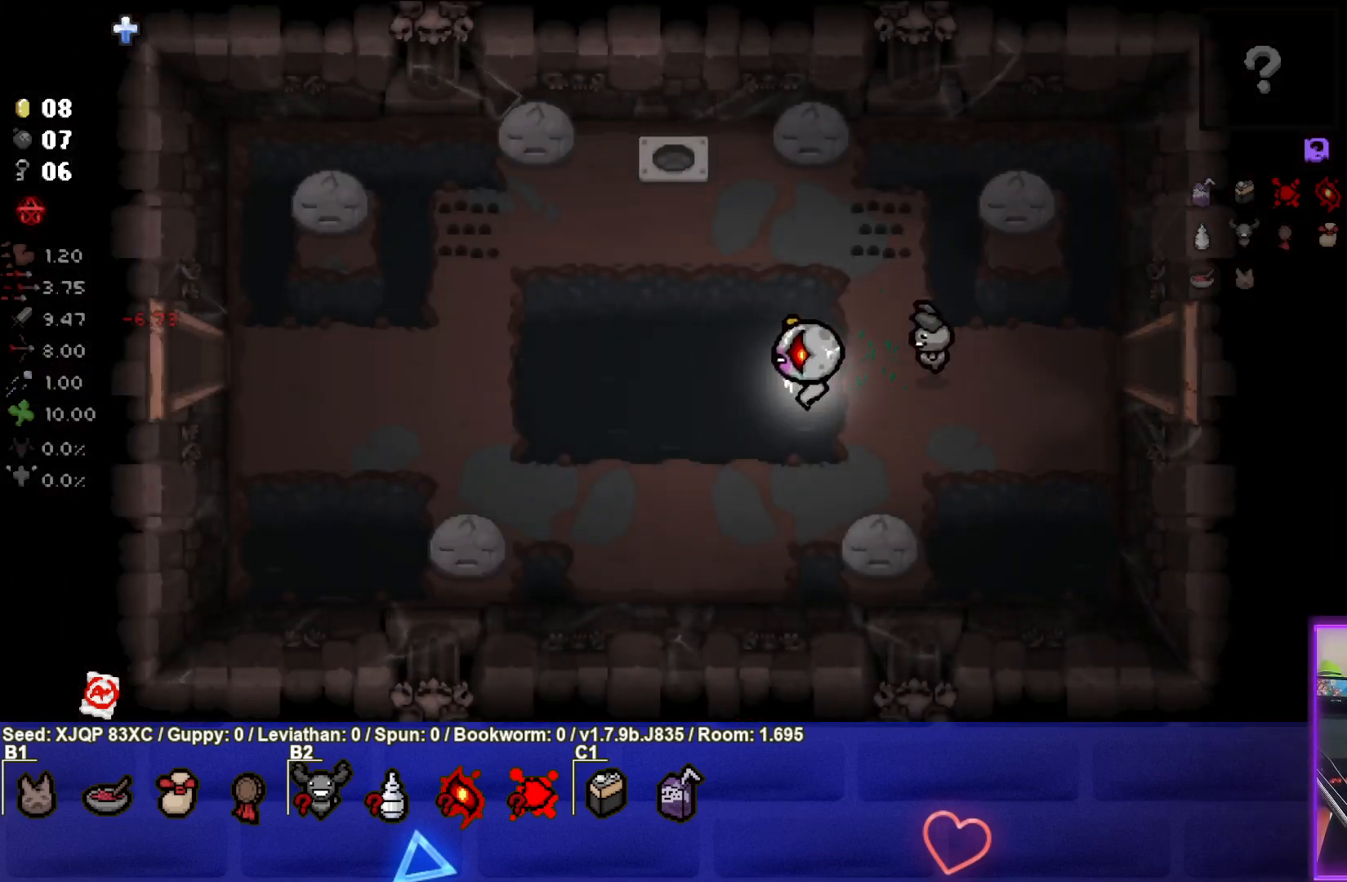
{"buttons": [], "left_stick": "left", "right_stick": "center", "events": [[117, "left_stick", "left"]]}